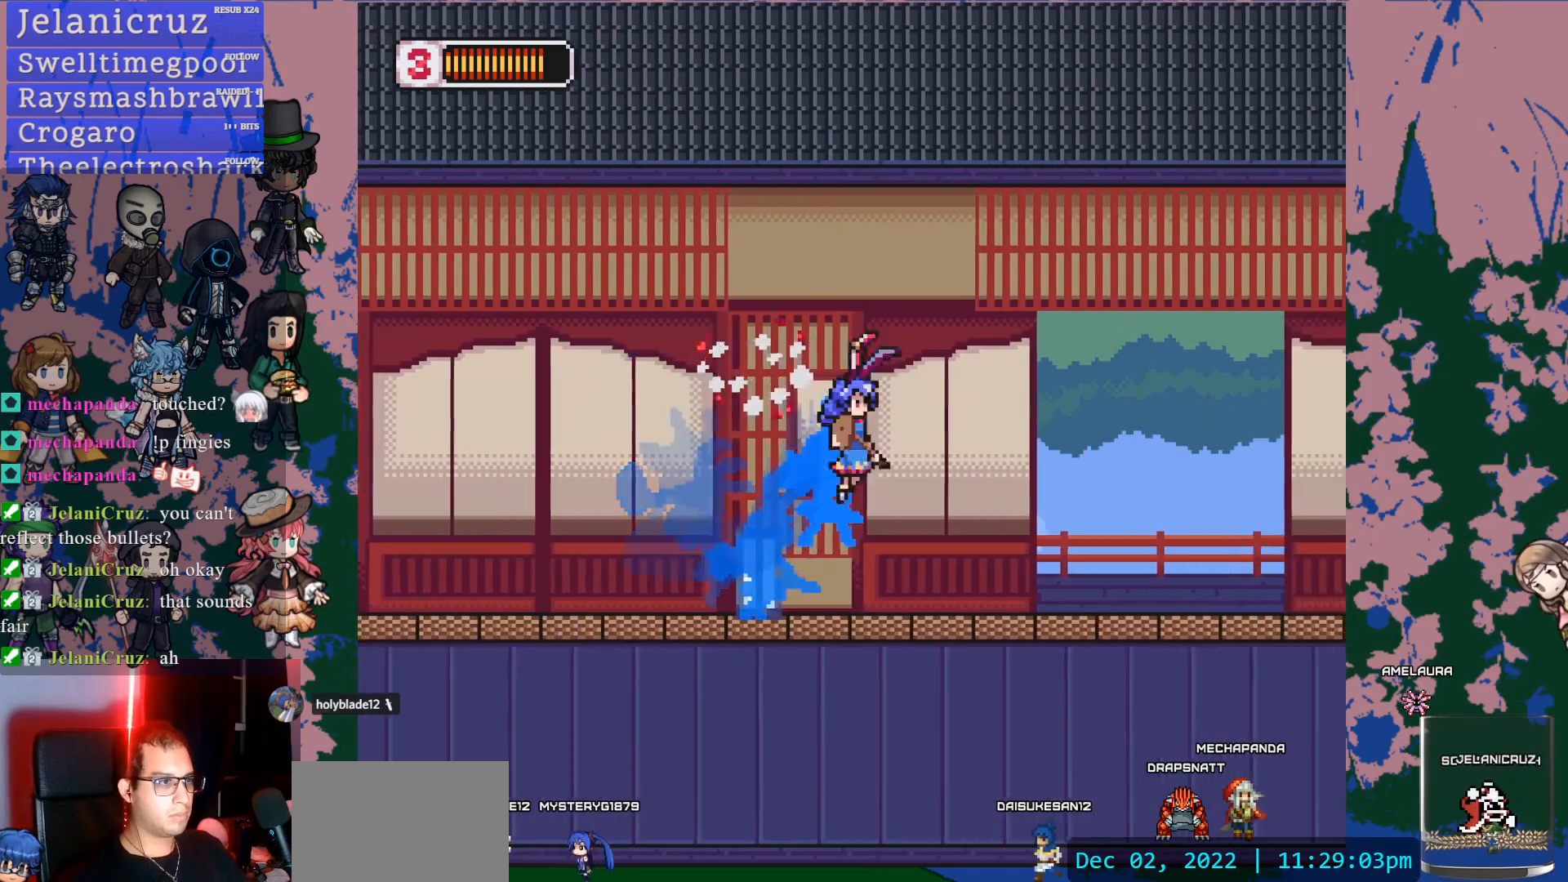
Gameplay with a controller (PlayStation layout); each line is a JSON object with the inputs held at the frame after it. "events" lists button and stick changes between this image and that frame as [ms after this image, input, new state], when the widget could be followed in between. Not read: L3 R3.
{"buttons": ["SQUARE", "DPAD_RIGHT"], "left_stick": "center", "right_stick": "center", "events": [[200, "CROSS", "up"], [250, "L1", "up"], [417, "SQUARE", "down"]]}
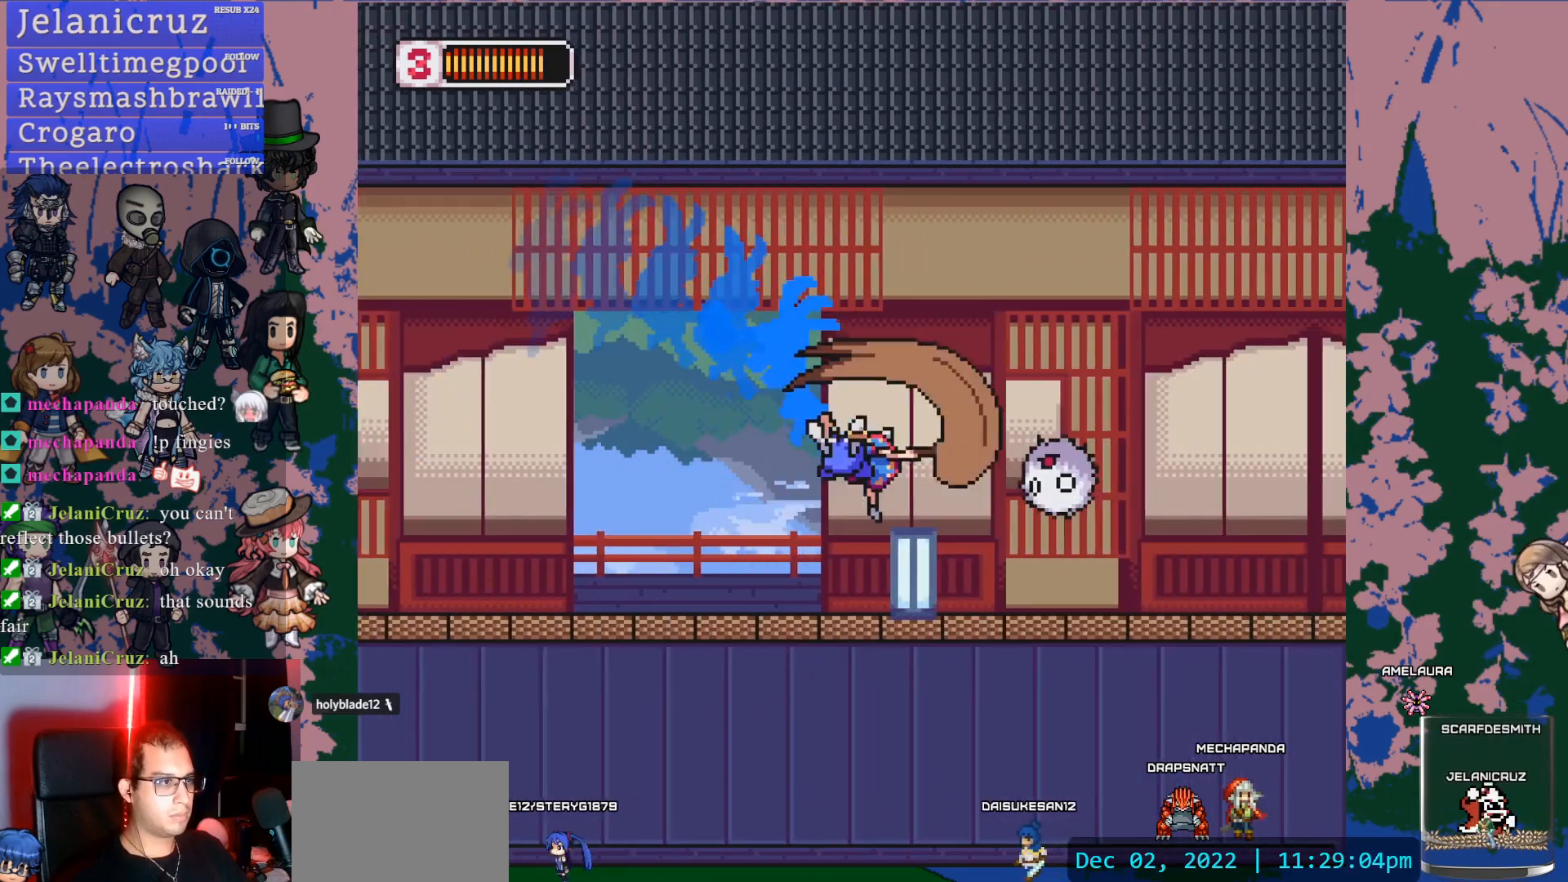
{"buttons": ["CROSS", "L1", "DPAD_RIGHT"], "left_stick": "center", "right_stick": "center", "events": [[50, "SQUARE", "up"], [267, "L1", "down"], [383, "CROSS", "down"]]}
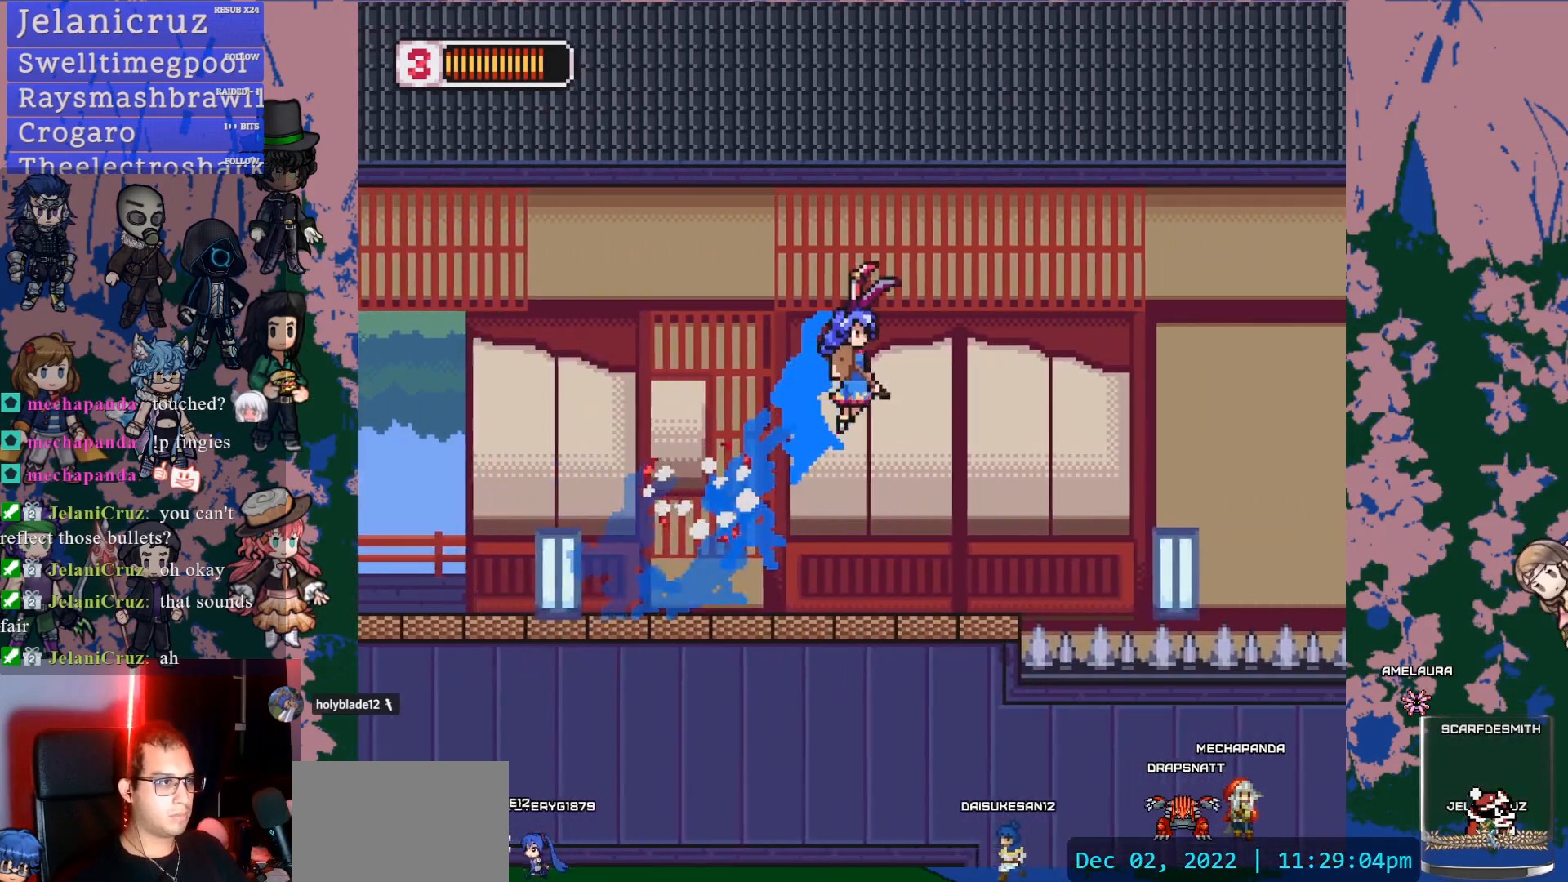
{"buttons": [], "left_stick": "center", "right_stick": "center", "events": [[217, "L1", "up"], [250, "DPAD_RIGHT", "up"], [300, "DPAD_LEFT", "down"], [317, "CROSS", "up"], [450, "DPAD_LEFT", "up"]]}
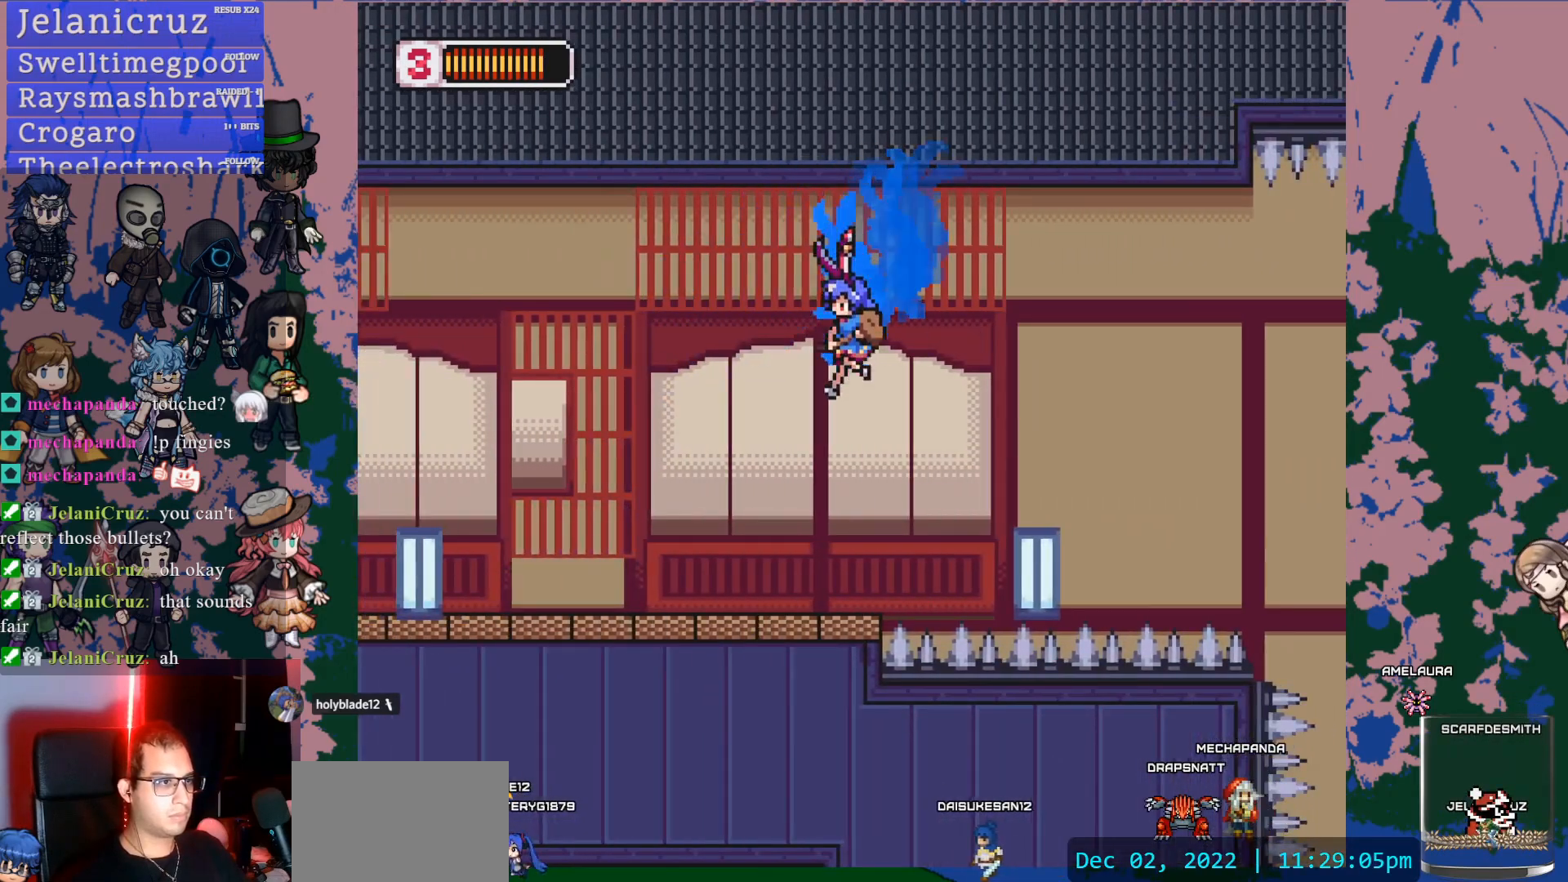
{"buttons": ["CROSS", "DPAD_RIGHT"], "left_stick": "center", "right_stick": "center", "events": [[250, "DPAD_RIGHT", "down"], [283, "L1", "down"], [300, "CROSS", "down"], [500, "L1", "up"]]}
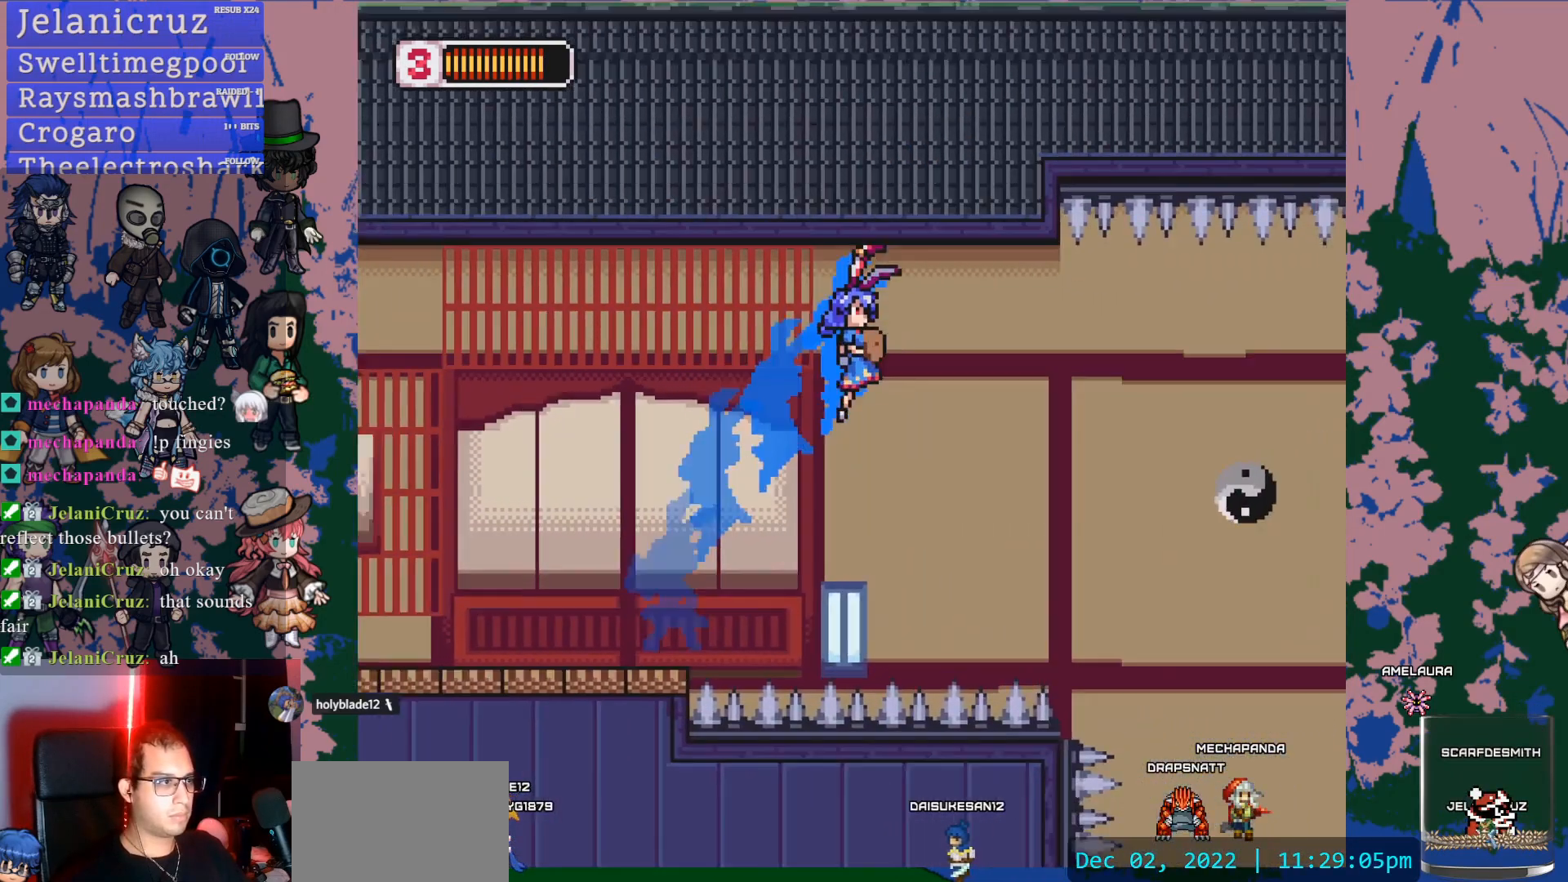
{"buttons": [], "left_stick": "center", "right_stick": "center", "events": [[450, "DPAD_RIGHT", "up"], [483, "CROSS", "up"]]}
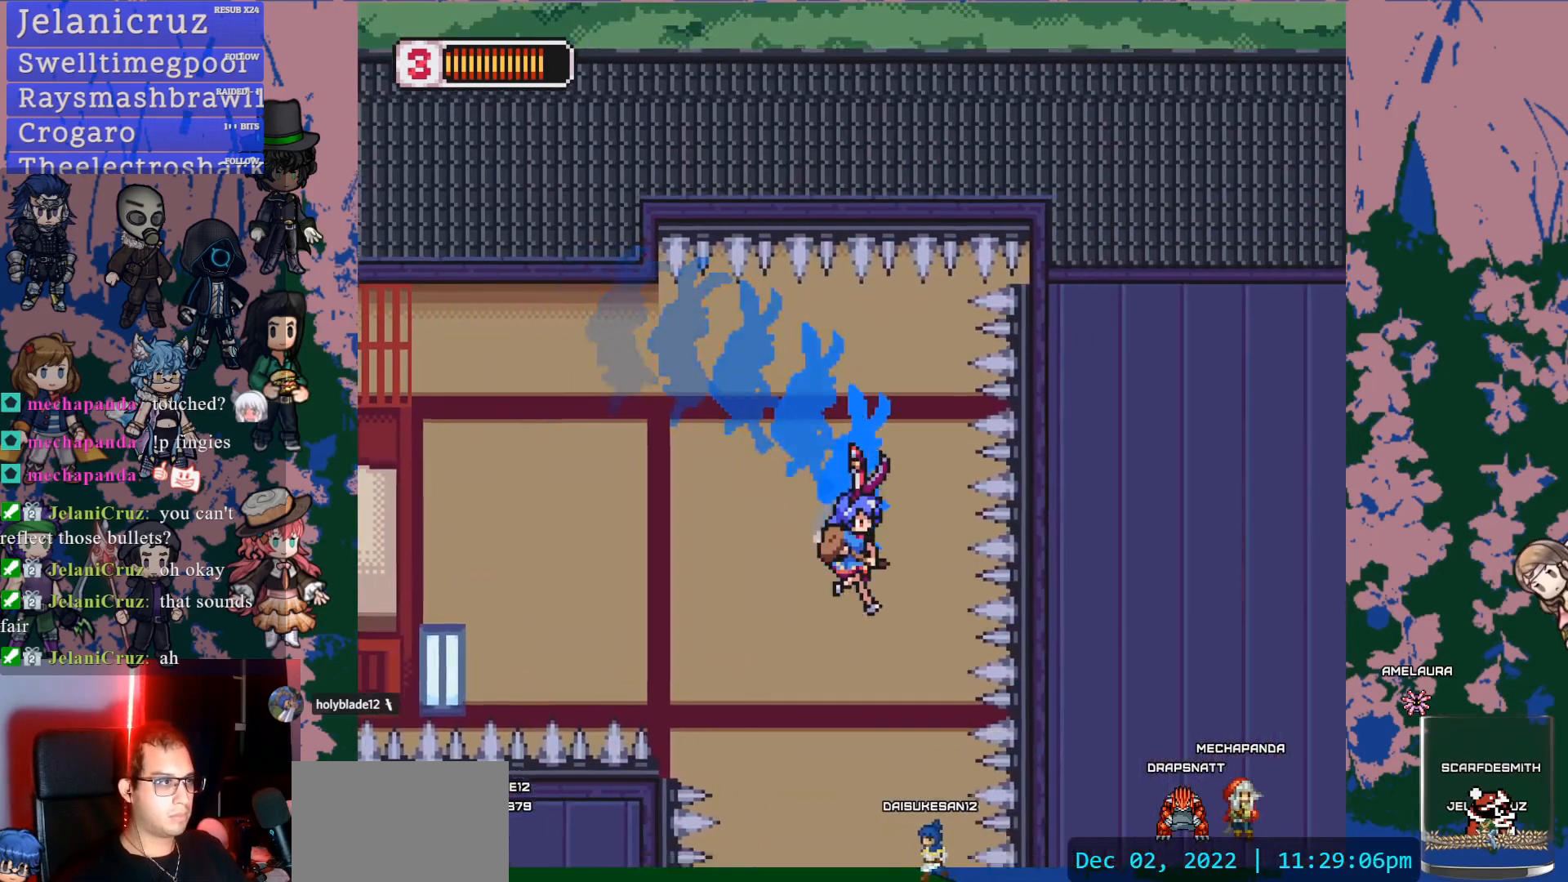
{"buttons": [], "left_stick": "center", "right_stick": "center", "events": []}
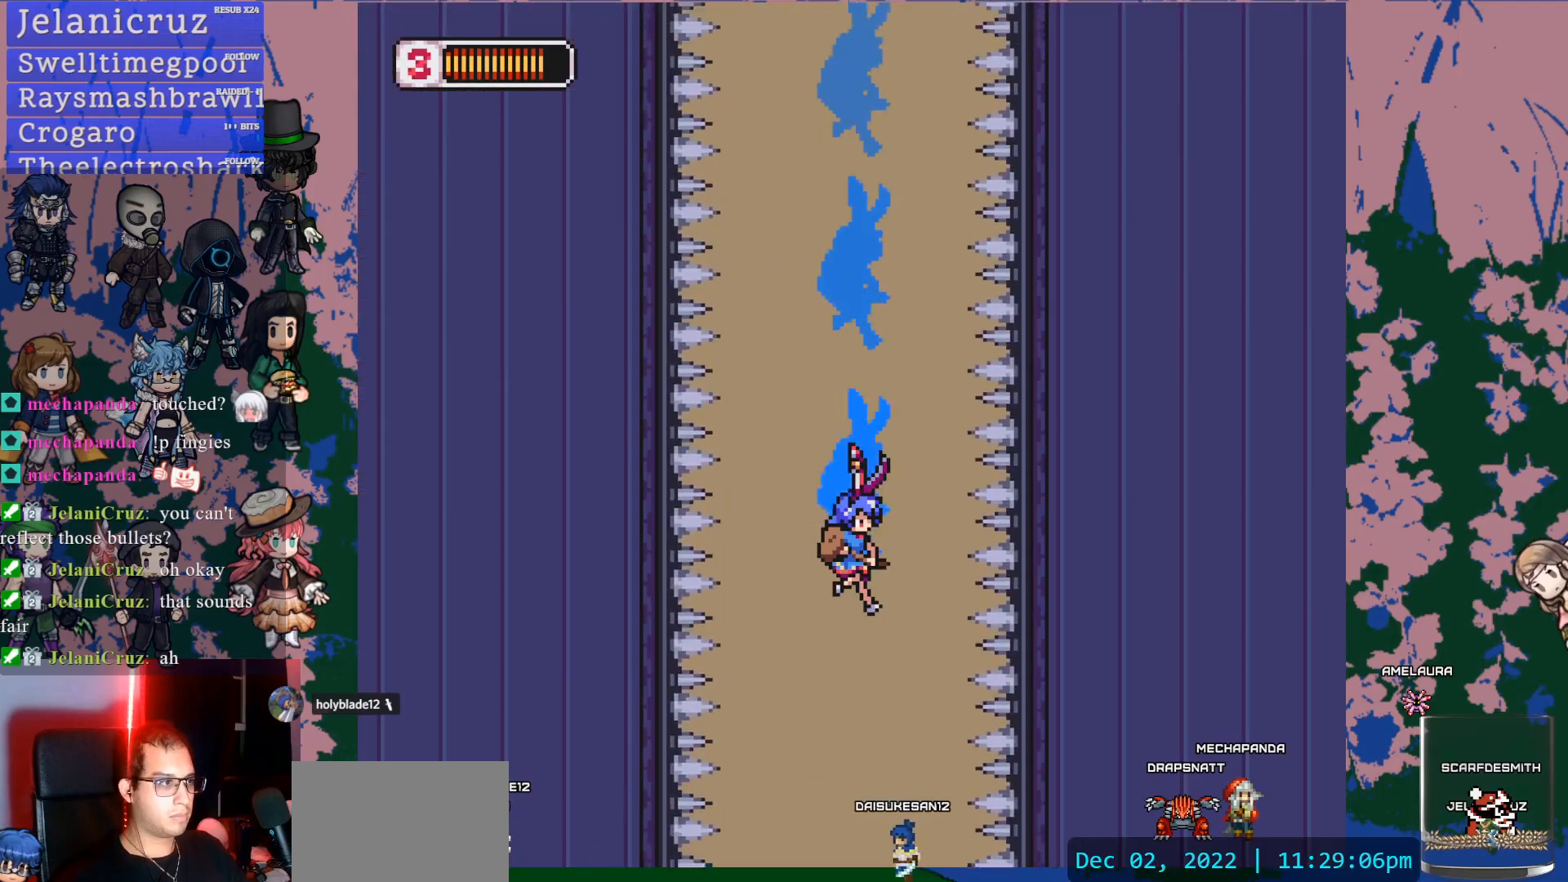
{"buttons": ["L1", "DPAD_RIGHT"], "left_stick": "center", "right_stick": "center", "events": [[217, "START", "down"], [267, "START", "up"], [383, "DPAD_RIGHT", "down"], [450, "L1", "down"]]}
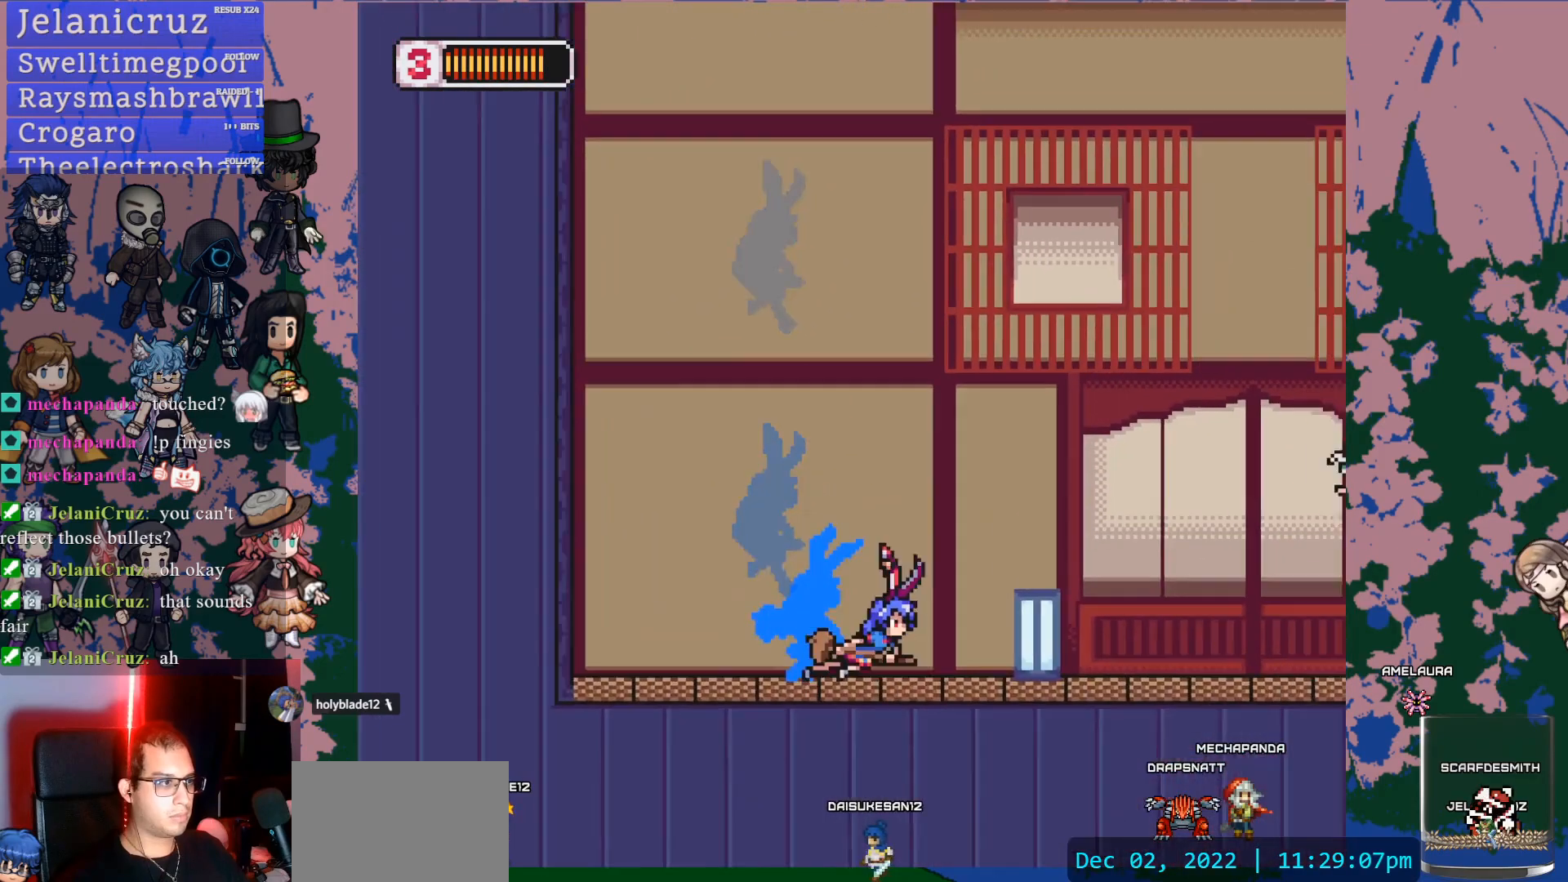
{"buttons": ["SQUARE"], "left_stick": "center", "right_stick": "center", "events": [[33, "CROSS", "down"], [317, "L1", "up"], [367, "CROSS", "up"], [433, "SQUARE", "down"], [500, "DPAD_RIGHT", "up"]]}
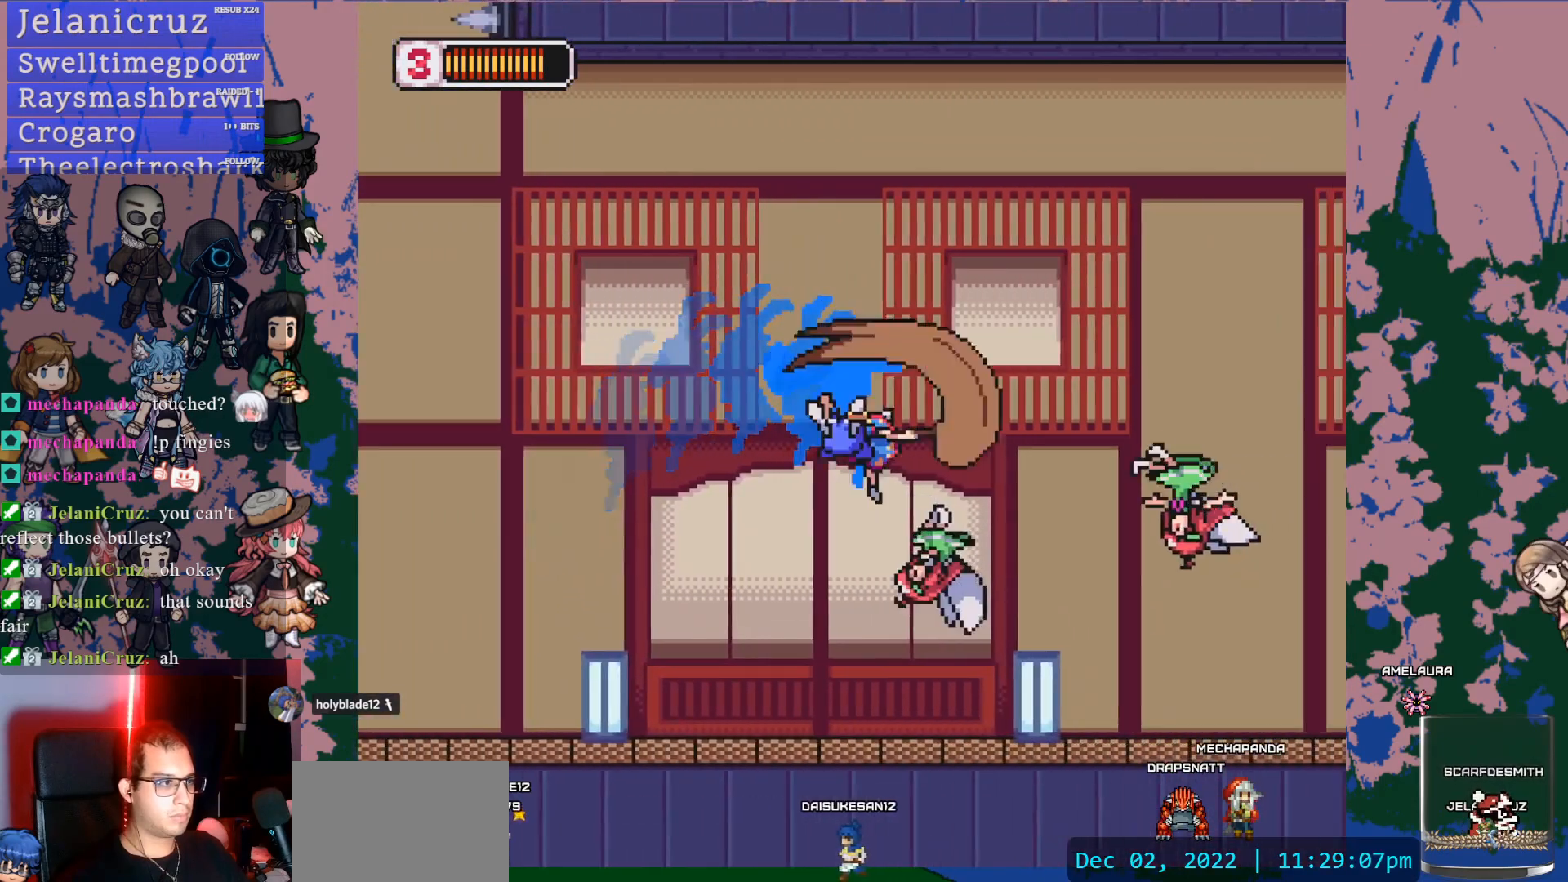
{"buttons": ["L1", "DPAD_RIGHT"], "left_stick": "center", "right_stick": "center", "events": [[100, "SQUARE", "up"], [350, "DPAD_RIGHT", "down"], [417, "L1", "down"]]}
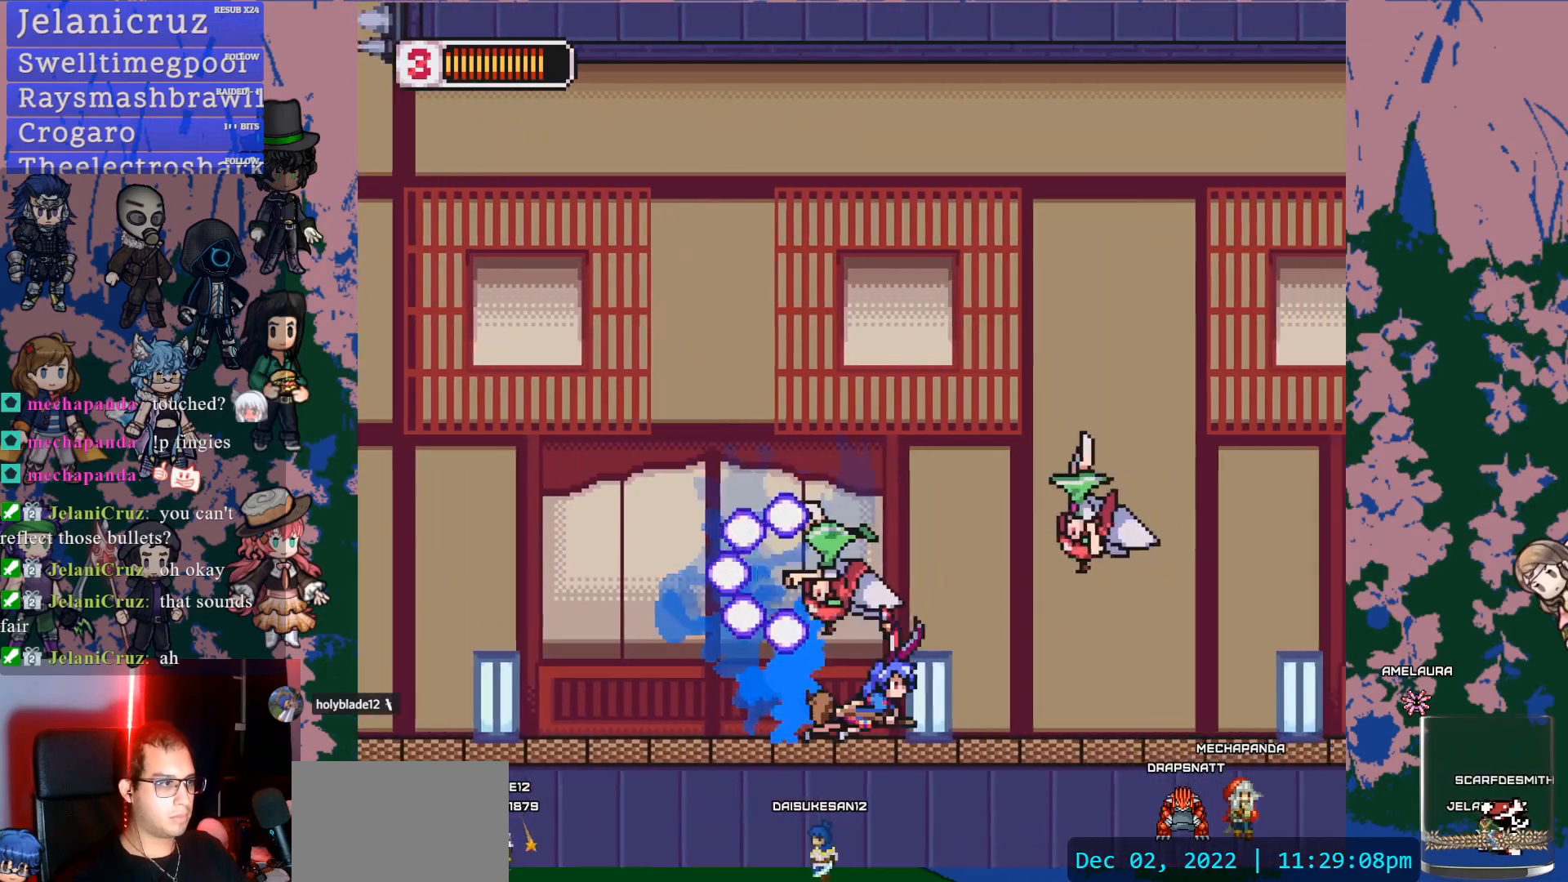
{"buttons": ["CROSS", "SQUARE", "DPAD_LEFT"], "left_stick": "center", "right_stick": "center", "events": [[333, "CROSS", "down"], [400, "SQUARE", "down"], [433, "DPAD_RIGHT", "up"], [450, "L1", "up"], [483, "DPAD_LEFT", "down"]]}
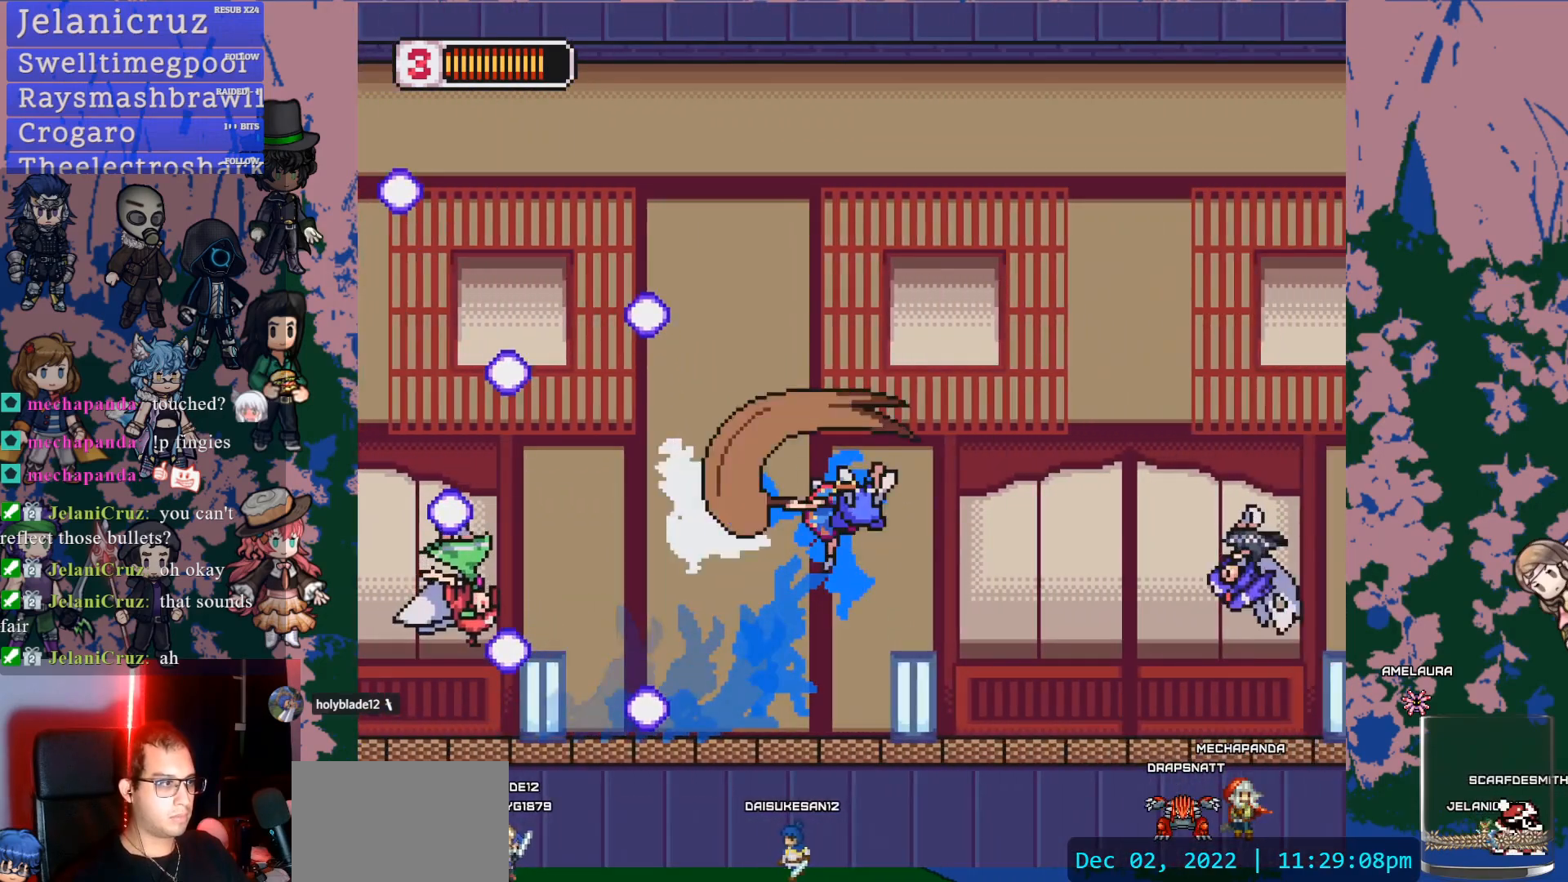
{"buttons": ["DPAD_LEFT"], "left_stick": "center", "right_stick": "center", "events": [[100, "DPAD_LEFT", "up"], [383, "SQUARE", "up"], [400, "DPAD_LEFT", "down"], [417, "CROSS", "up"]]}
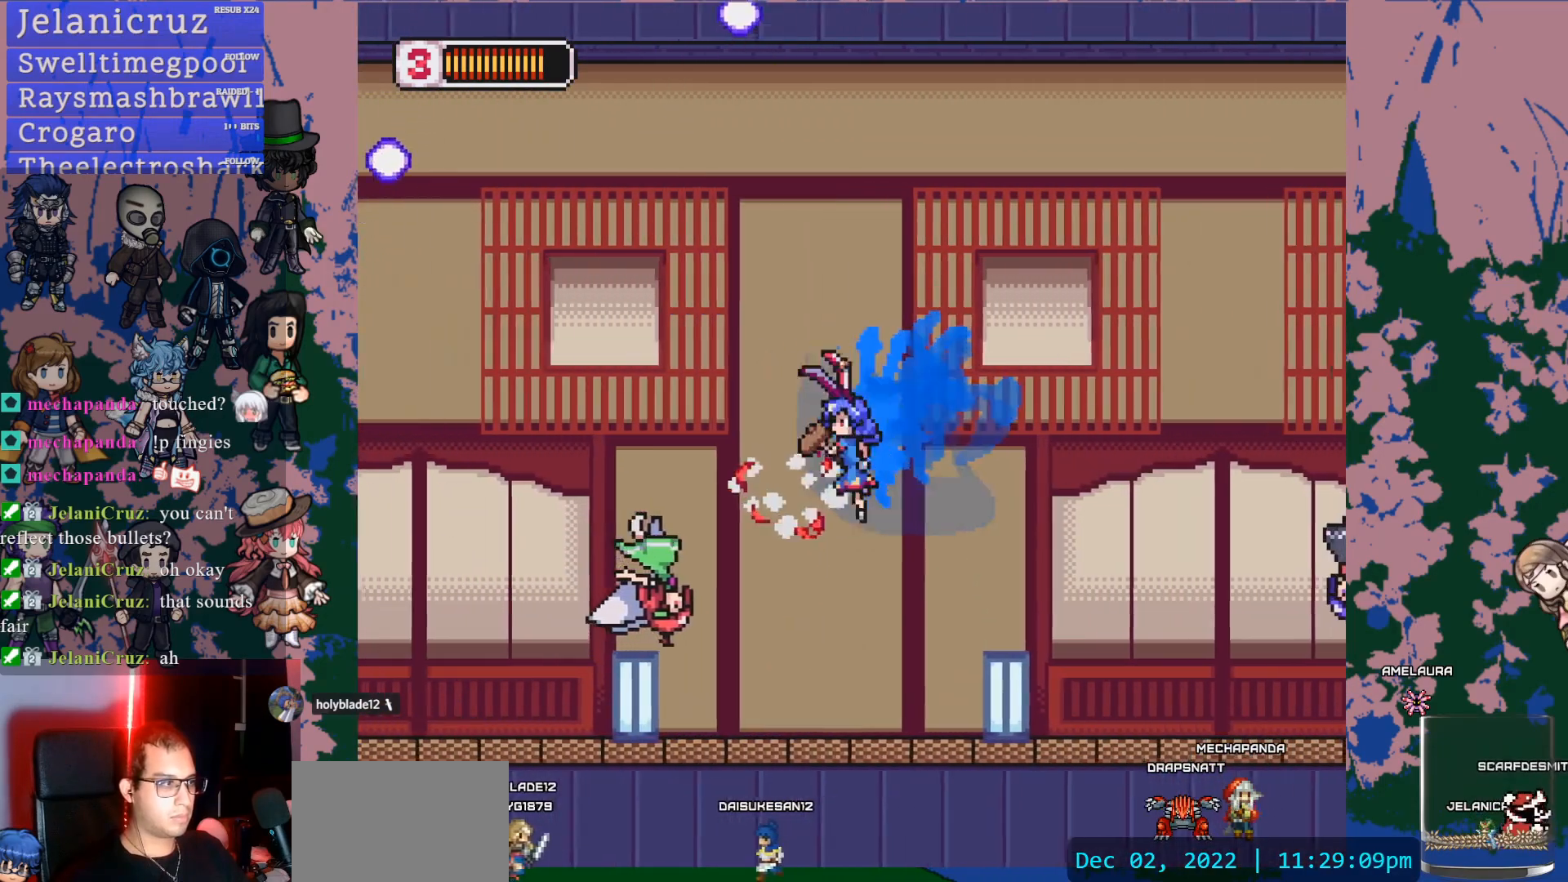
{"buttons": [], "left_stick": "center", "right_stick": "center", "events": [[50, "SQUARE", "down"], [183, "SQUARE", "up"], [233, "DPAD_LEFT", "up"]]}
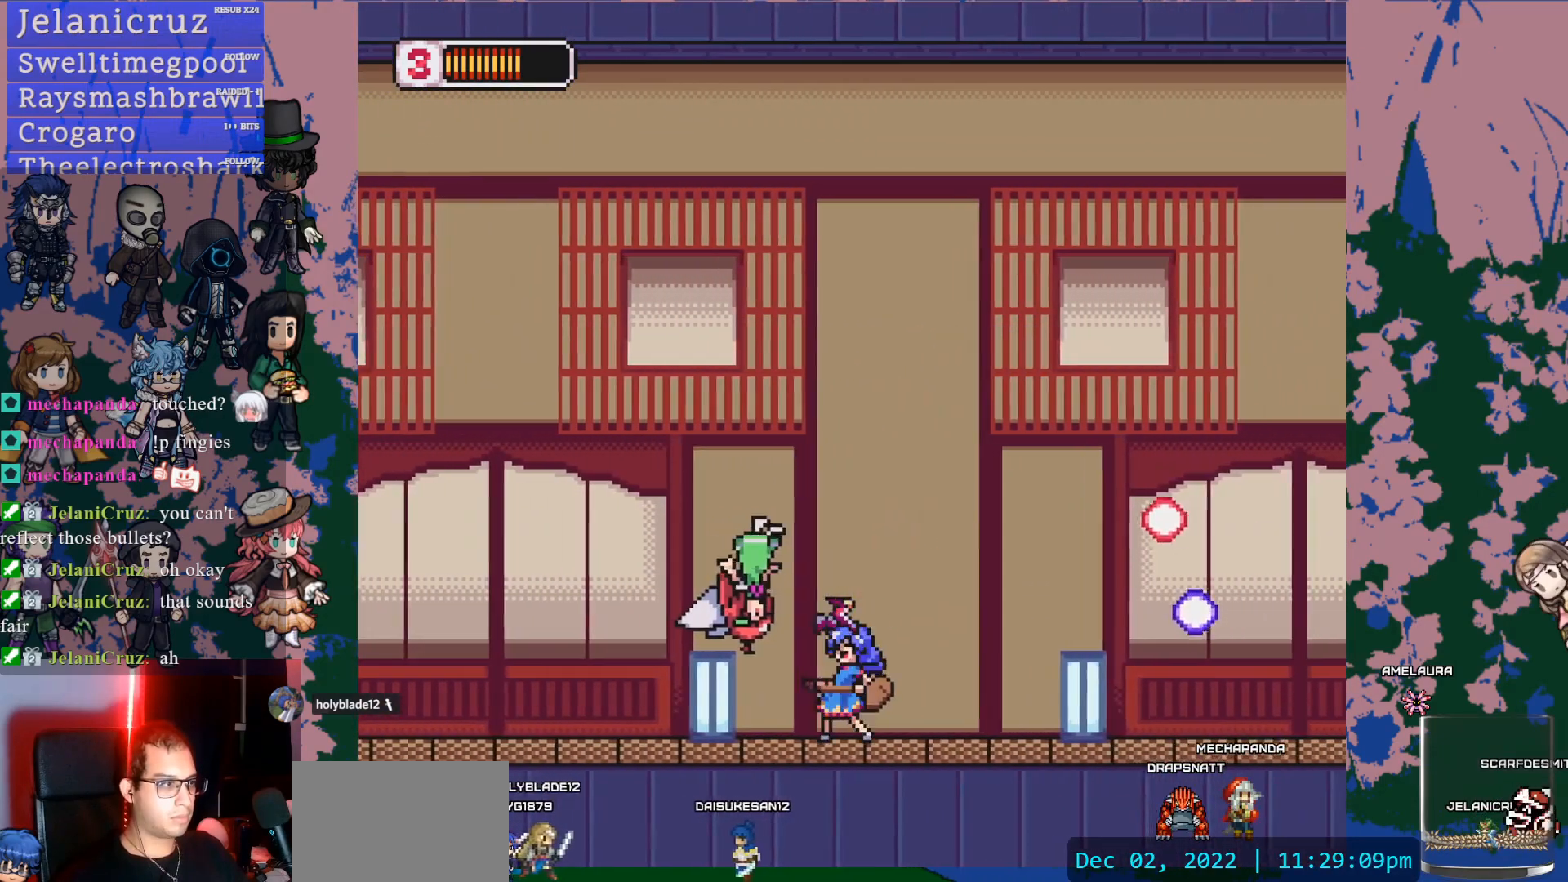
{"buttons": [], "left_stick": "center", "right_stick": "center", "events": [[83, "CROSS", "down"], [117, "SQUARE", "down"], [167, "CROSS", "up"], [167, "DPAD_LEFT", "down"], [200, "SQUARE", "up"], [333, "DPAD_LEFT", "up"]]}
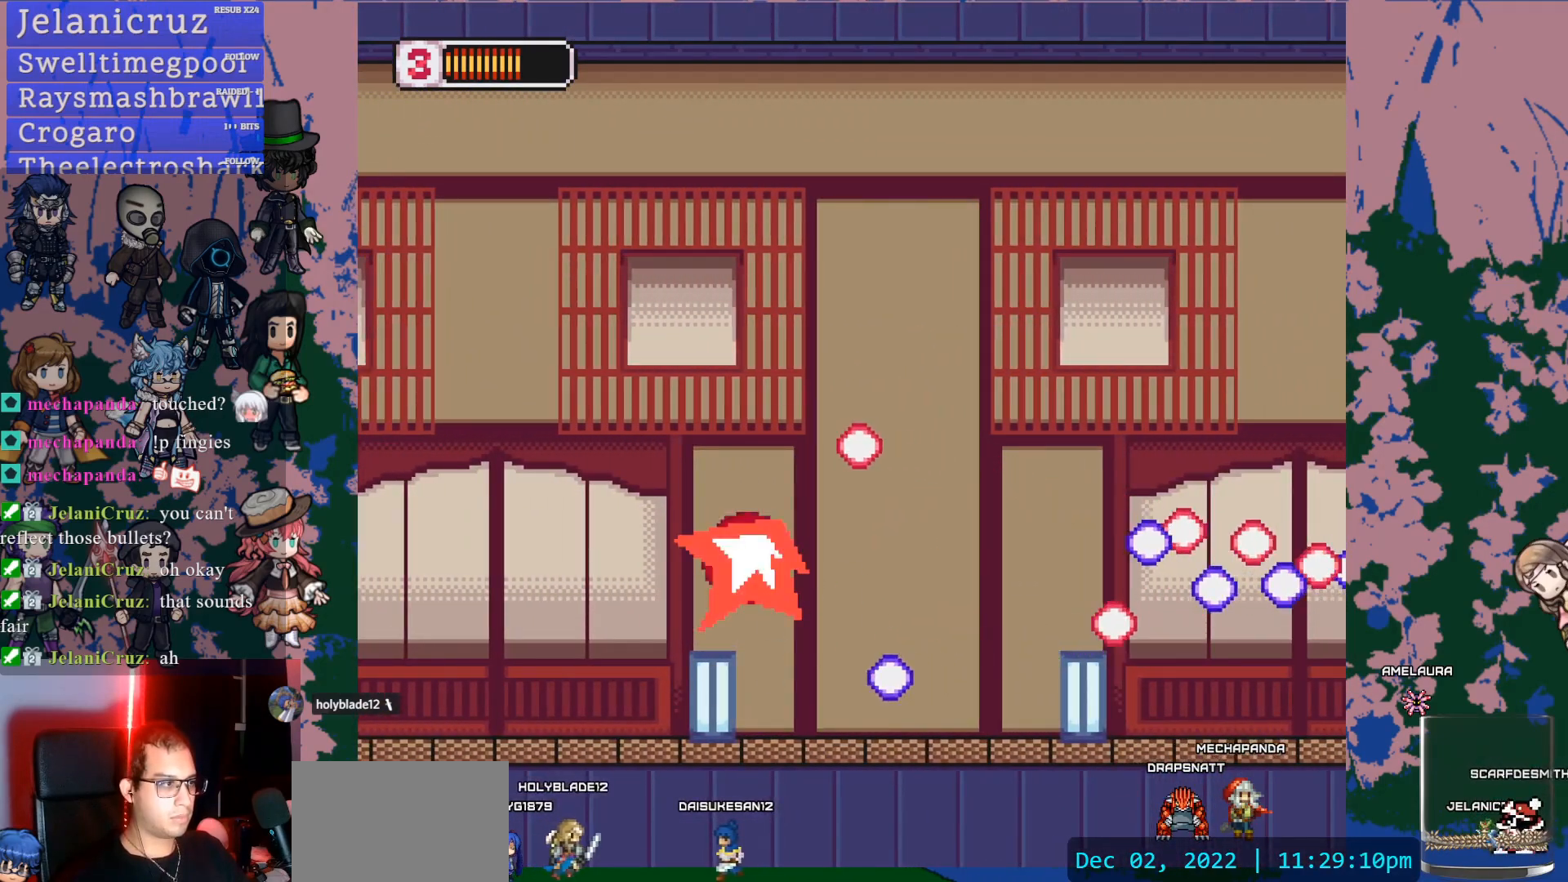
{"buttons": ["CROSS", "L1", "DPAD_RIGHT"], "left_stick": "center", "right_stick": "center", "events": [[217, "DPAD_RIGHT", "down"], [283, "L1", "down"], [483, "CROSS", "down"]]}
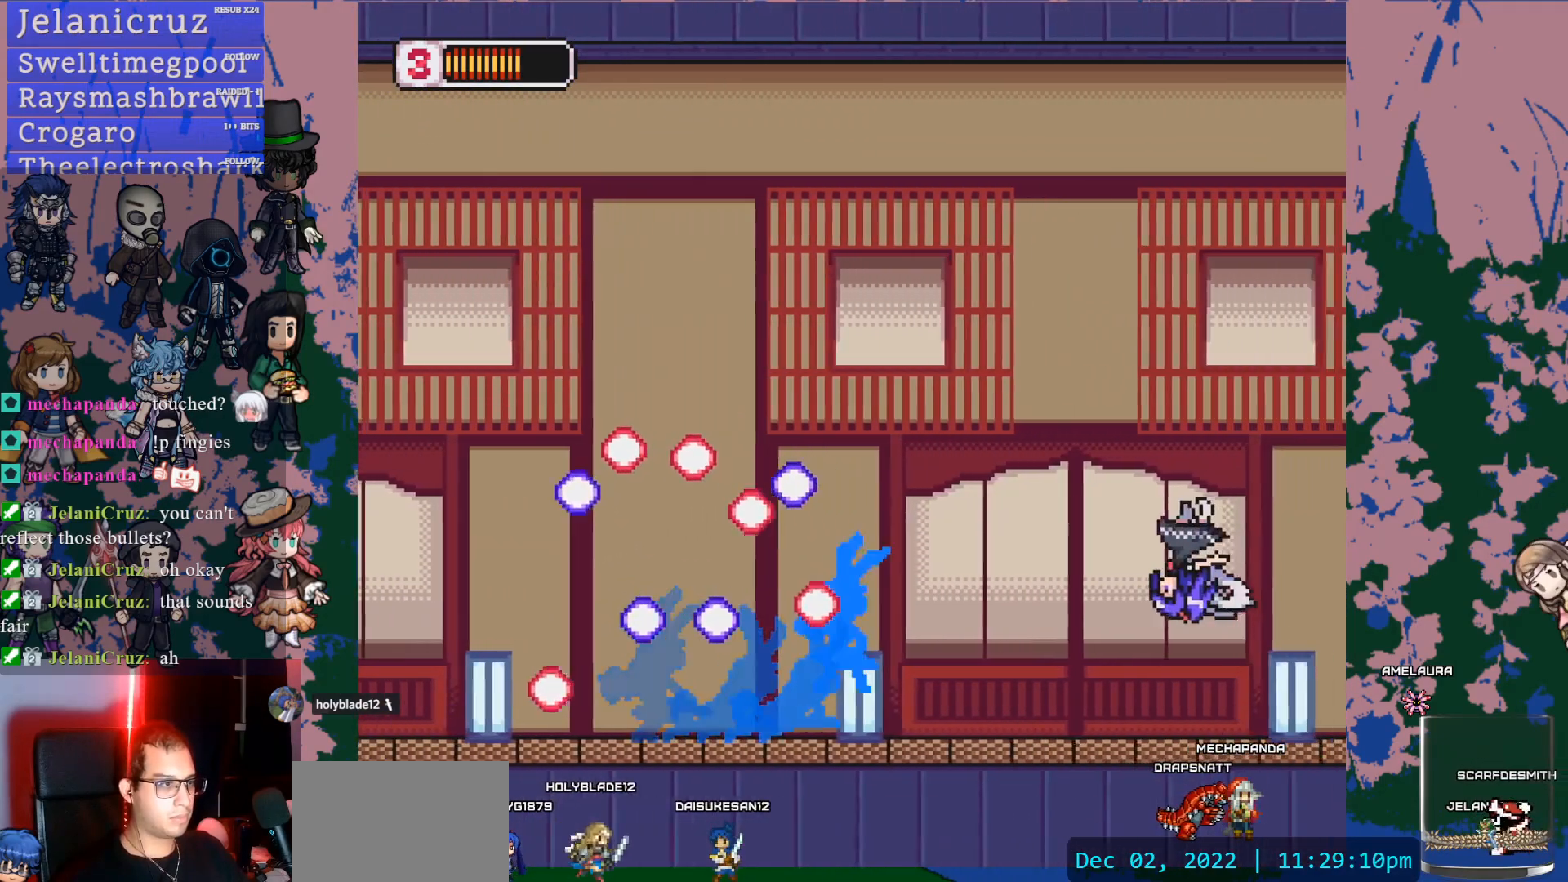
{"buttons": [], "left_stick": "center", "right_stick": "center", "events": [[50, "SQUARE", "down"], [83, "CROSS", "up"], [150, "SQUARE", "up"], [283, "L1", "up"], [333, "DPAD_RIGHT", "up"]]}
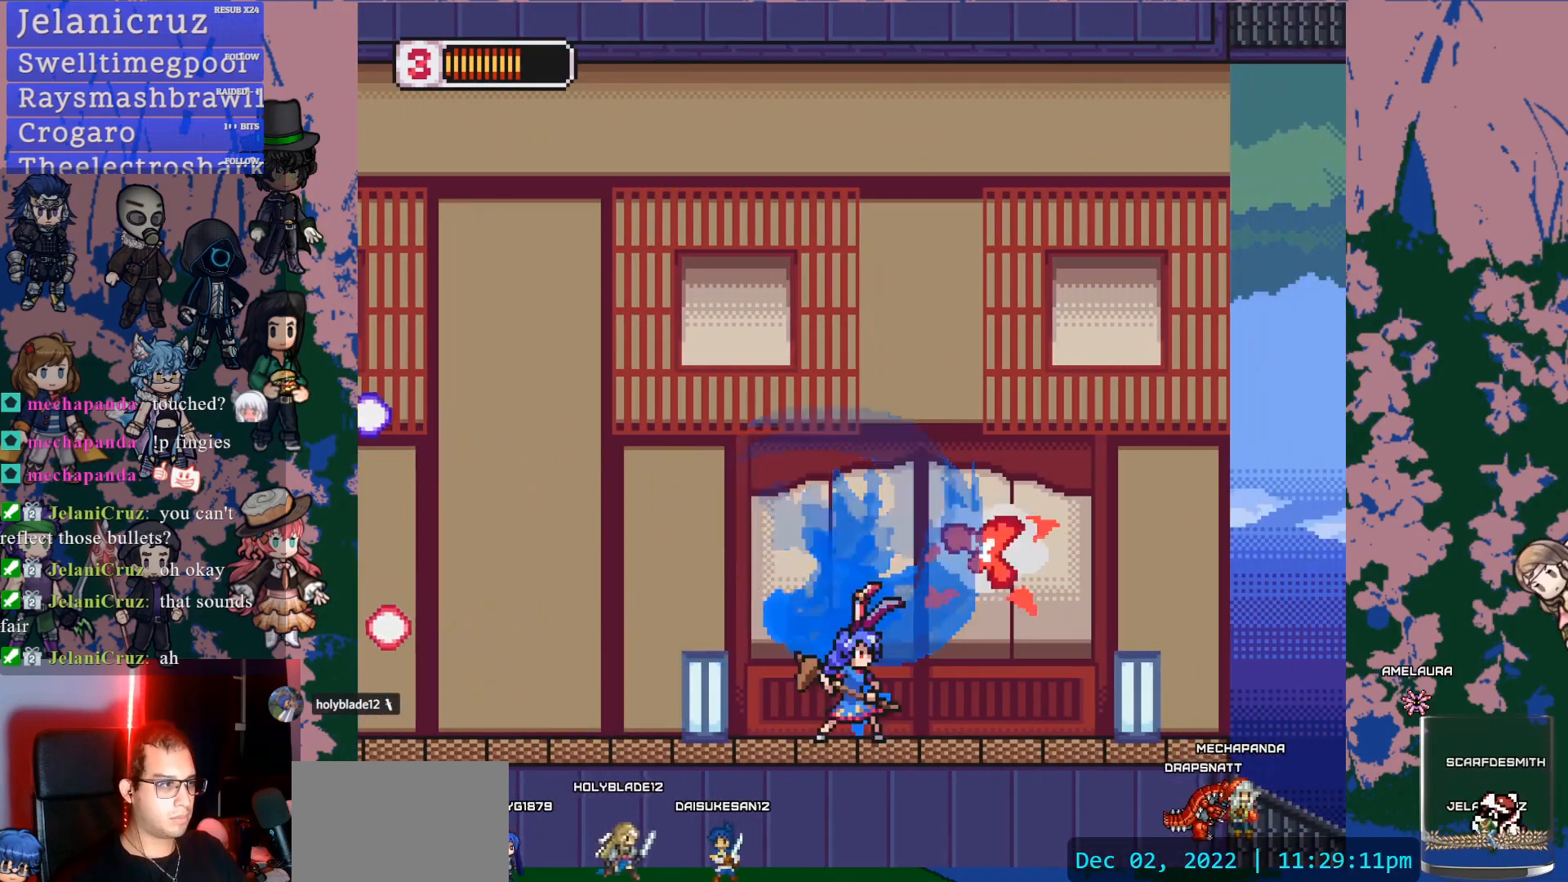
{"buttons": ["L1", "DPAD_RIGHT"], "left_stick": "center", "right_stick": "center", "events": [[133, "DPAD_RIGHT", "down"], [250, "L1", "down"]]}
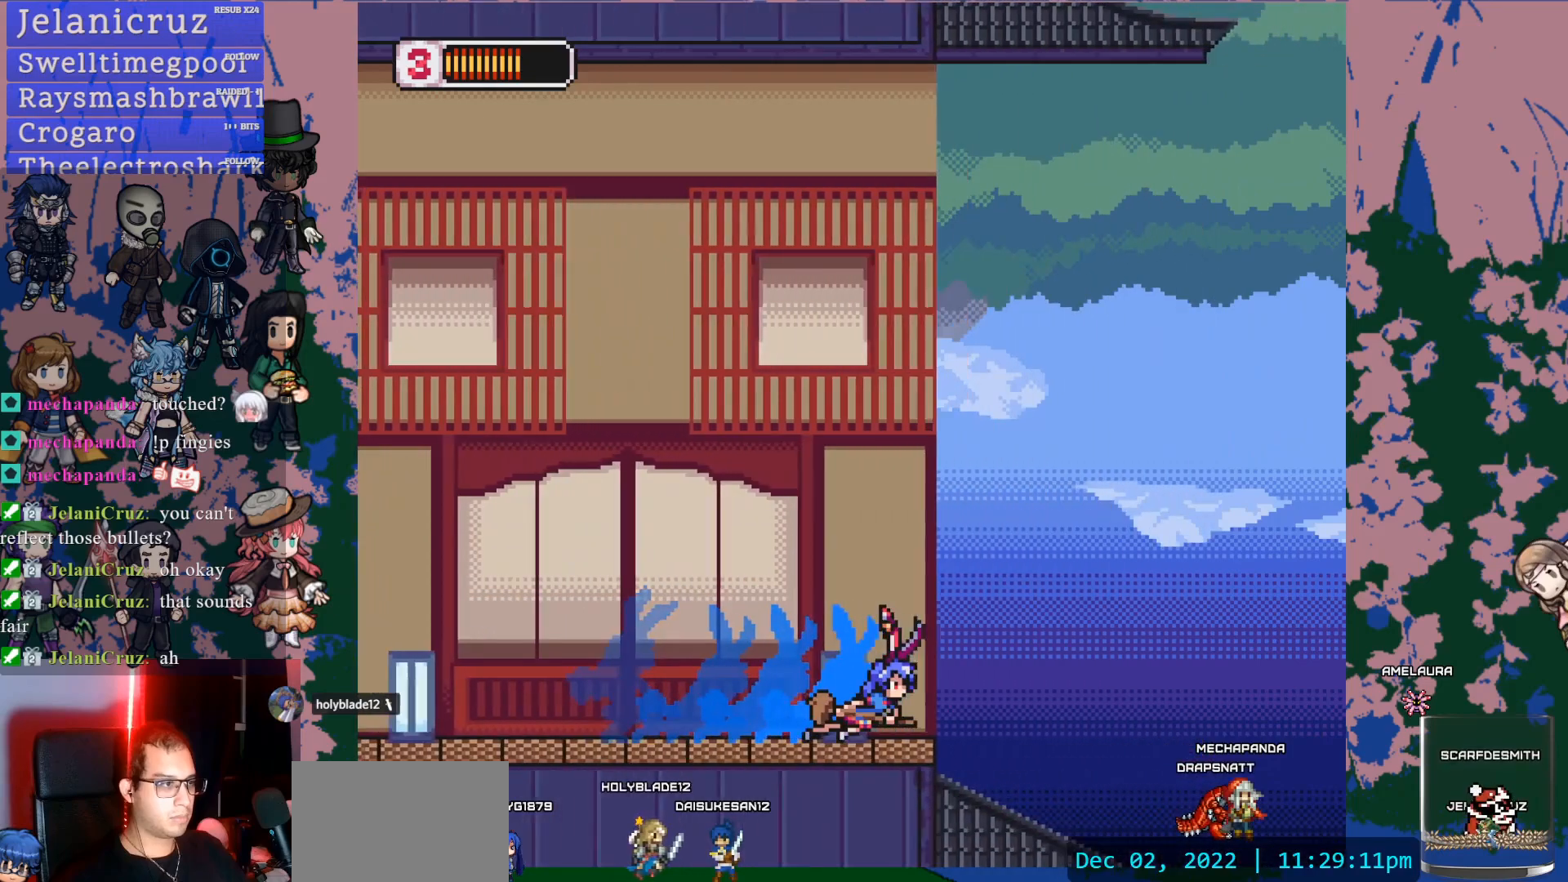
{"buttons": [], "left_stick": "center", "right_stick": "center", "events": [[317, "L1", "up"], [350, "DPAD_RIGHT", "up"]]}
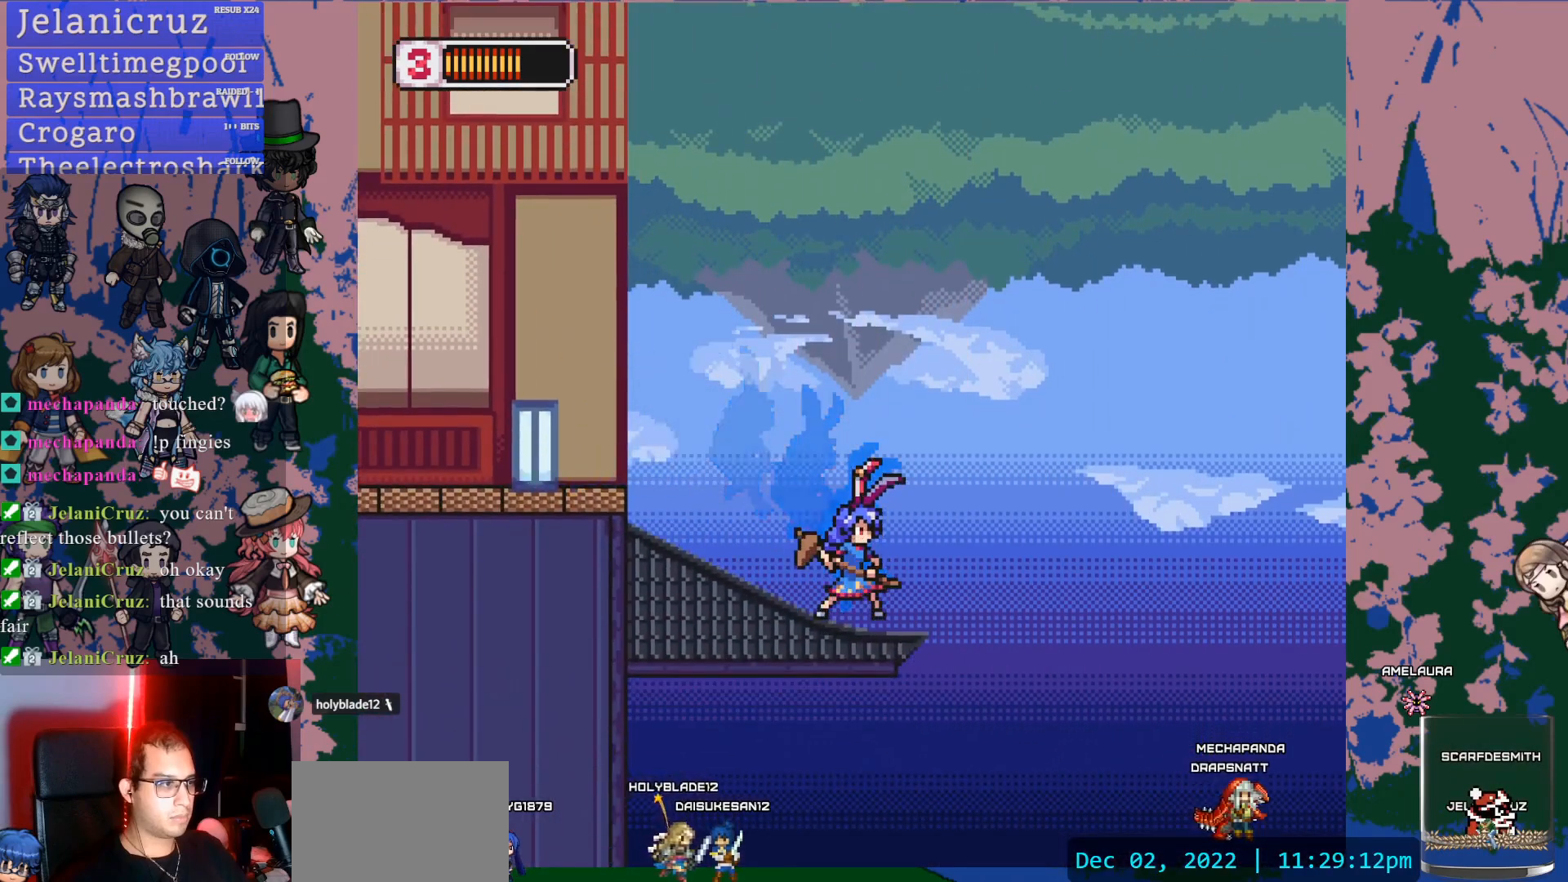
{"buttons": ["DPAD_RIGHT"], "left_stick": "center", "right_stick": "center", "events": [[133, "DPAD_RIGHT", "down"], [217, "DPAD_RIGHT", "up"], [500, "DPAD_RIGHT", "down"]]}
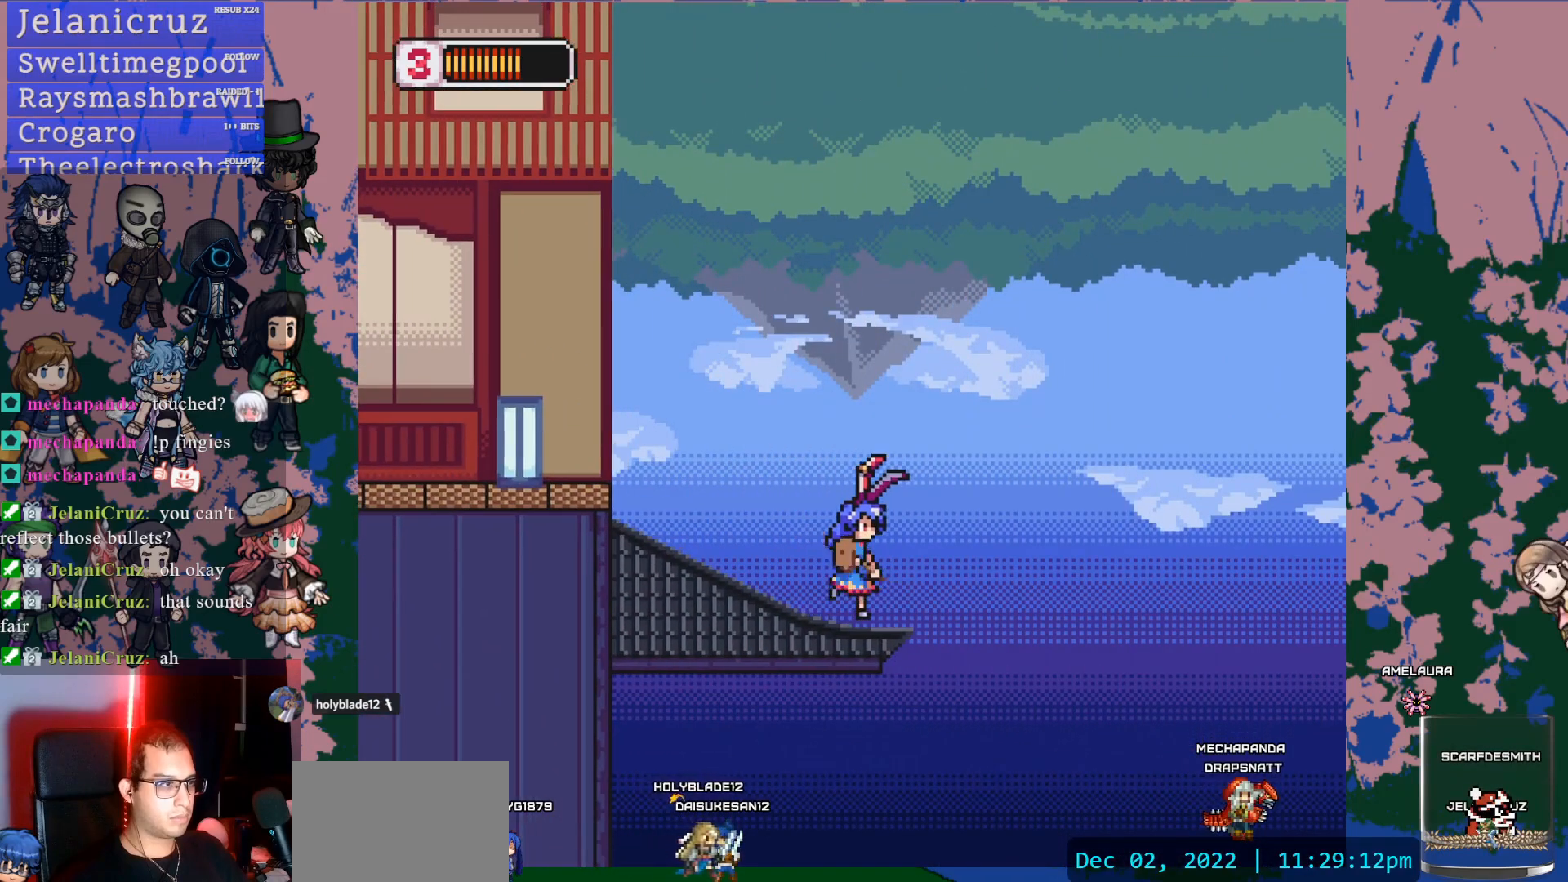
{"buttons": ["CROSS", "DPAD_RIGHT"], "left_stick": "center", "right_stick": "center", "events": [[50, "L1", "down"], [150, "CROSS", "down"], [400, "L1", "up"]]}
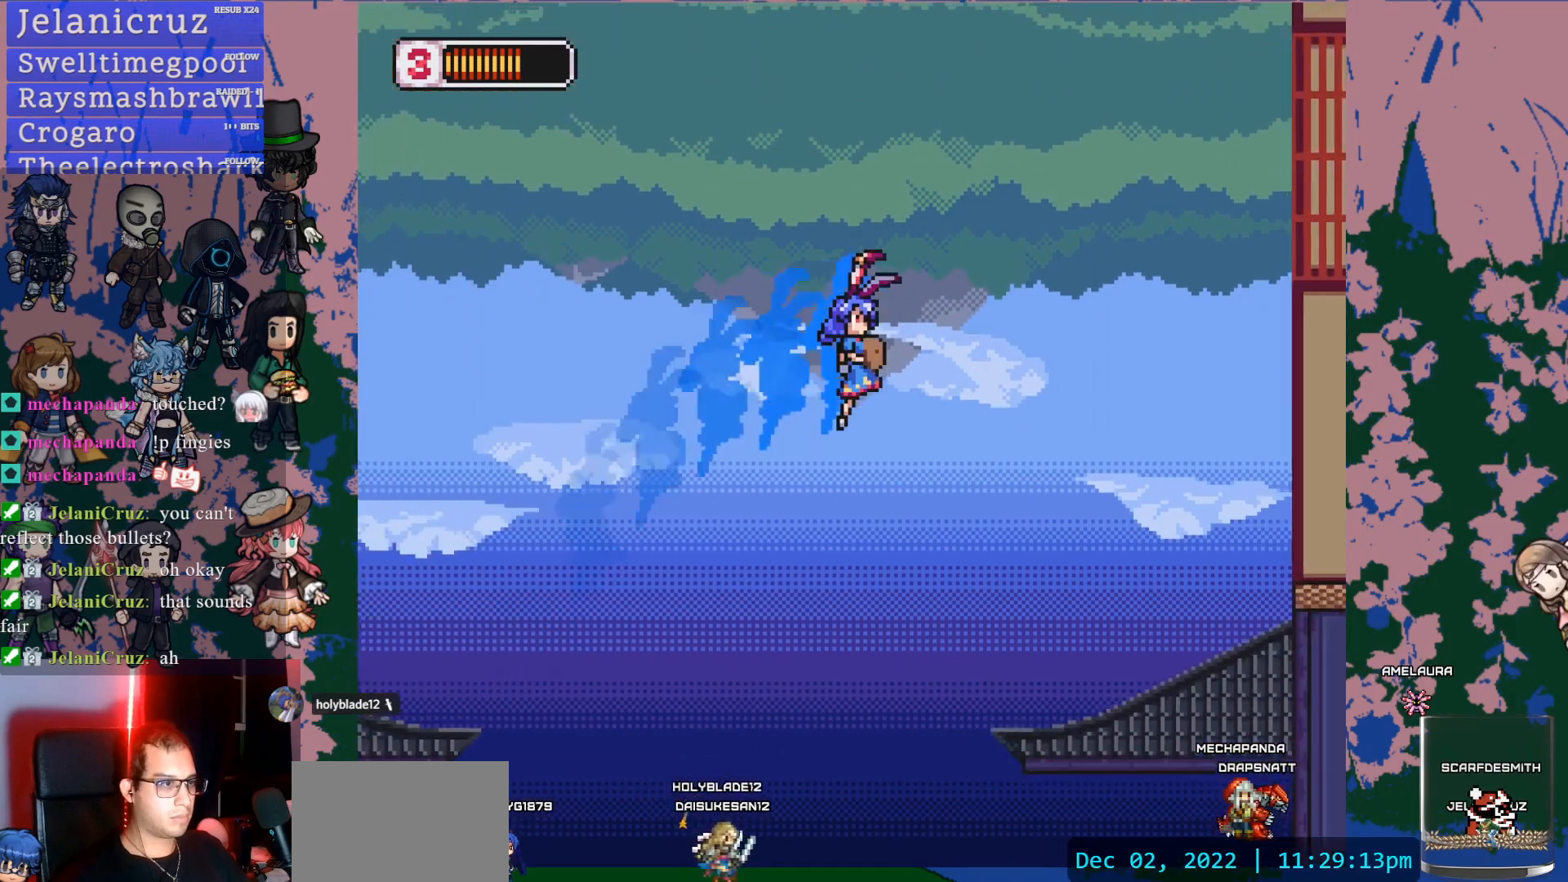
{"buttons": [], "left_stick": "center", "right_stick": "center", "events": [[167, "CROSS", "up"], [333, "DPAD_RIGHT", "up"]]}
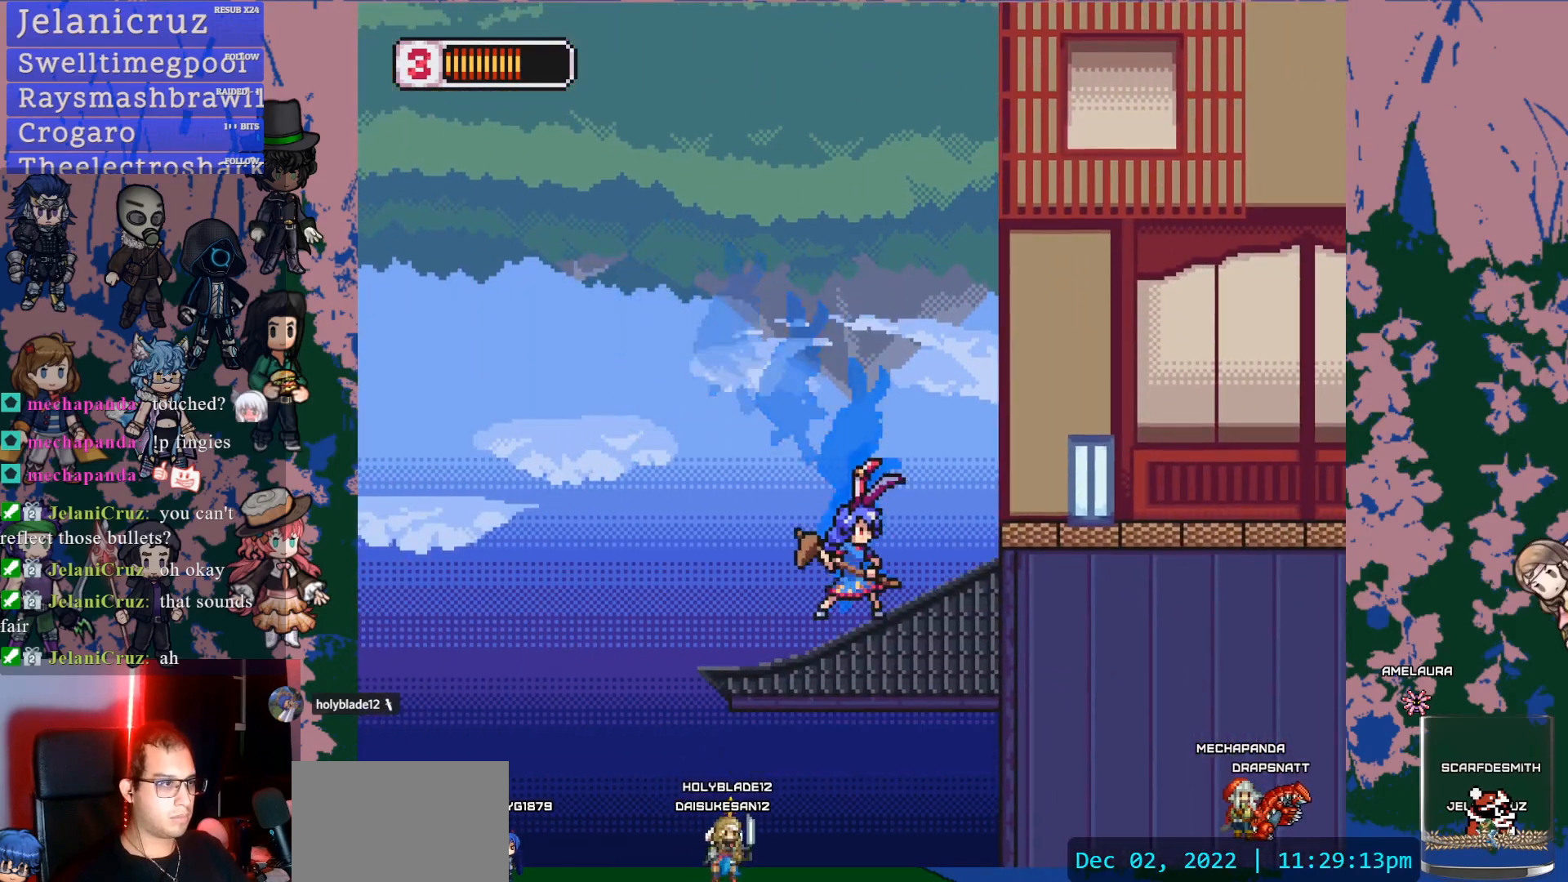
{"buttons": ["L1", "DPAD_RIGHT"], "left_stick": "center", "right_stick": "center", "events": [[200, "DPAD_LEFT", "down"], [233, "L1", "down"], [300, "DPAD_UP", "down"], [417, "DPAD_LEFT", "up"], [450, "DPAD_UP", "up"], [483, "DPAD_RIGHT", "down"]]}
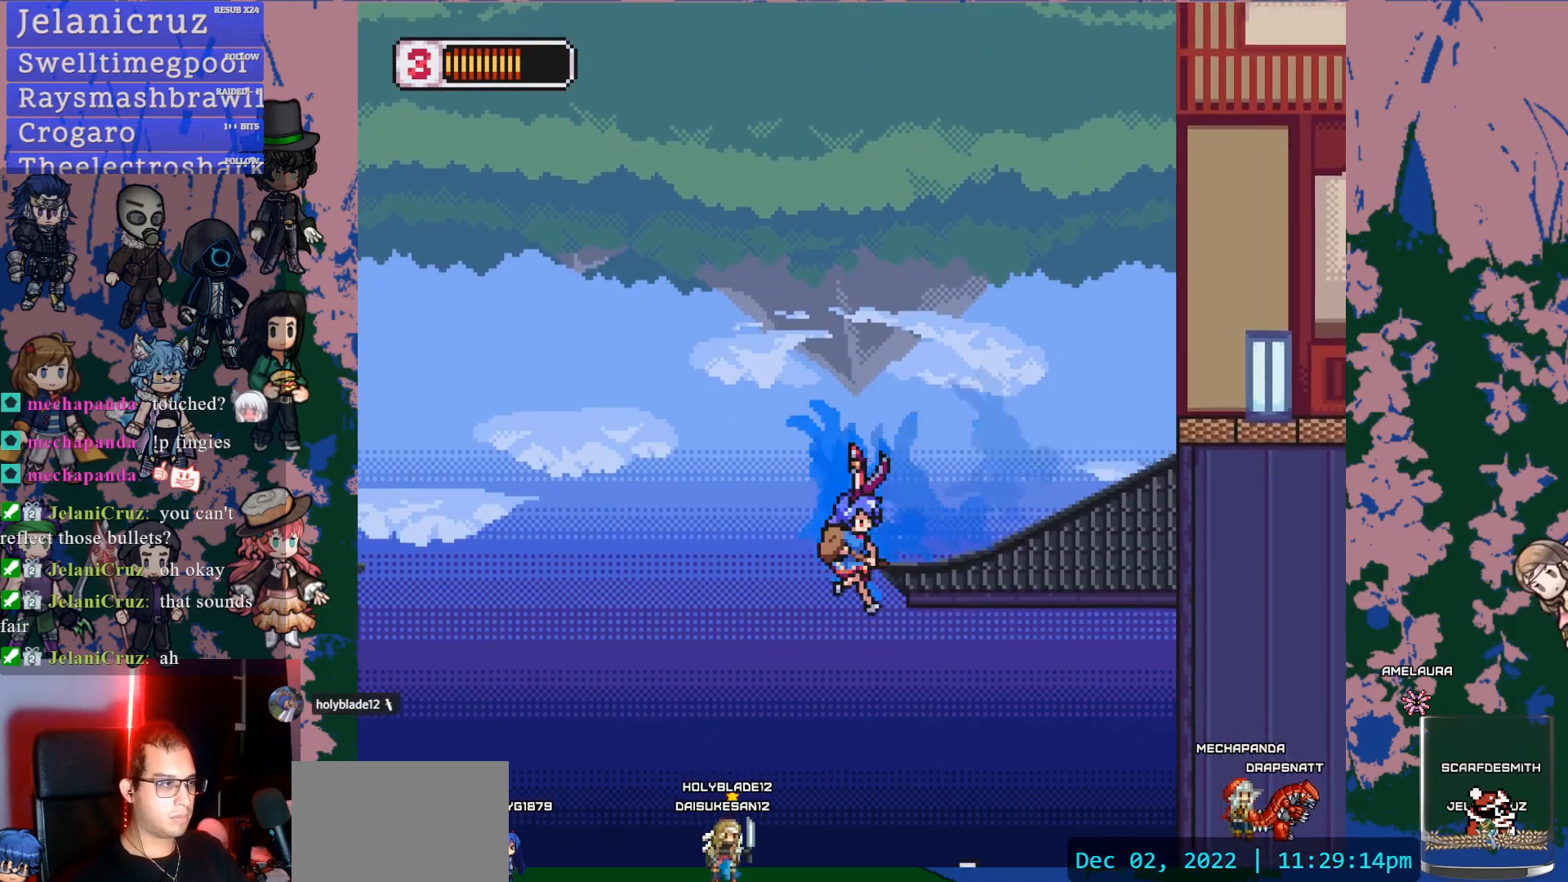
{"buttons": ["CROSS", "L1", "DPAD_RIGHT"], "left_stick": "center", "right_stick": "center", "events": [[450, "CROSS", "down"]]}
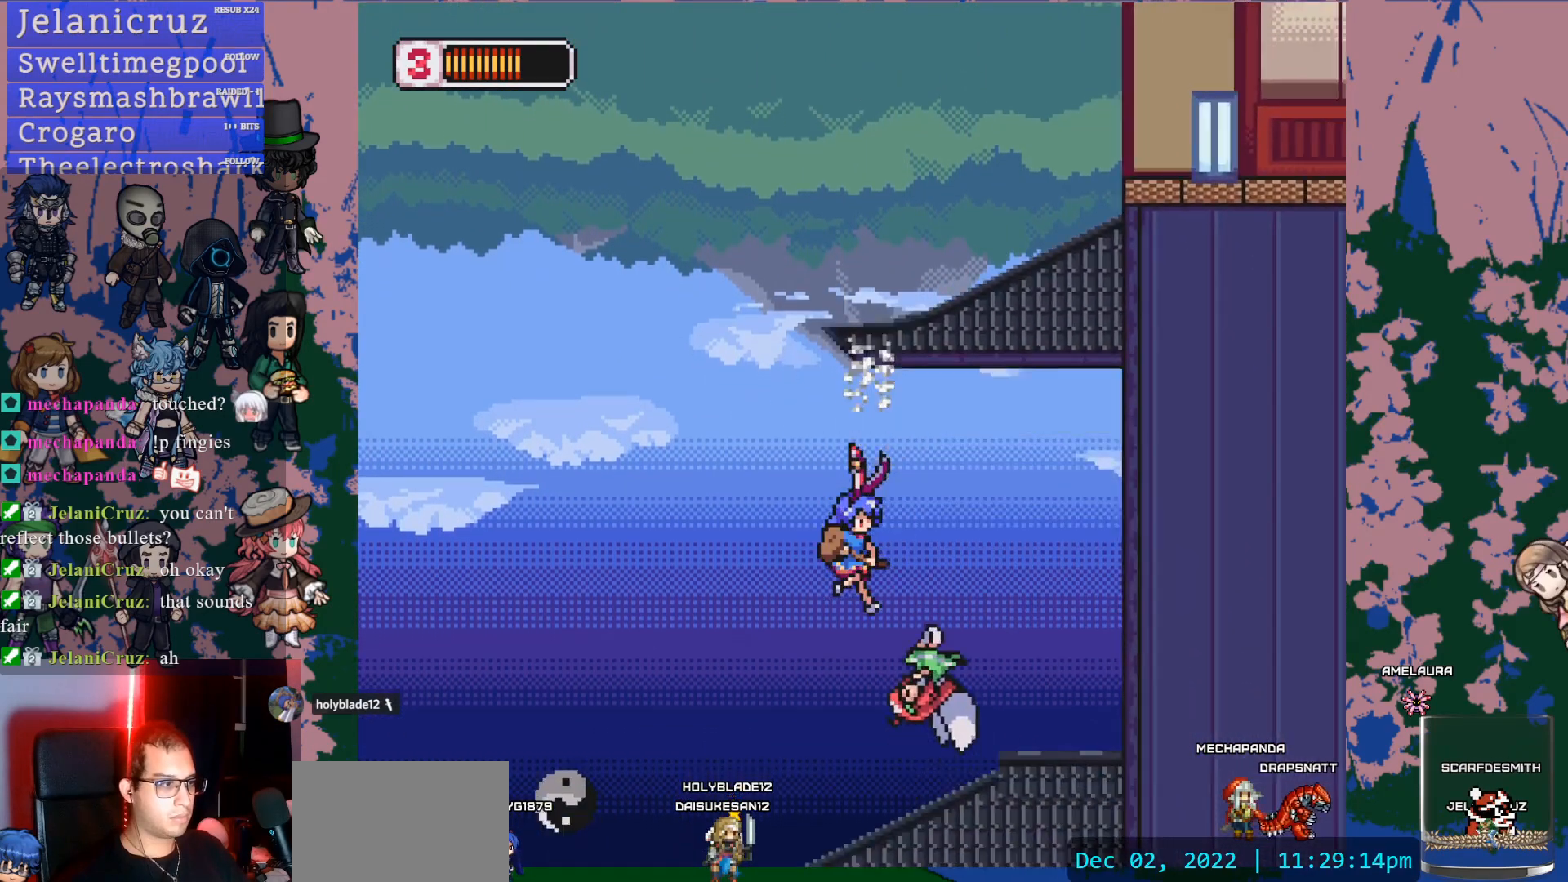
{"buttons": [], "left_stick": "center", "right_stick": "center", "events": [[33, "L1", "up"], [167, "CROSS", "up"], [350, "DPAD_RIGHT", "up"]]}
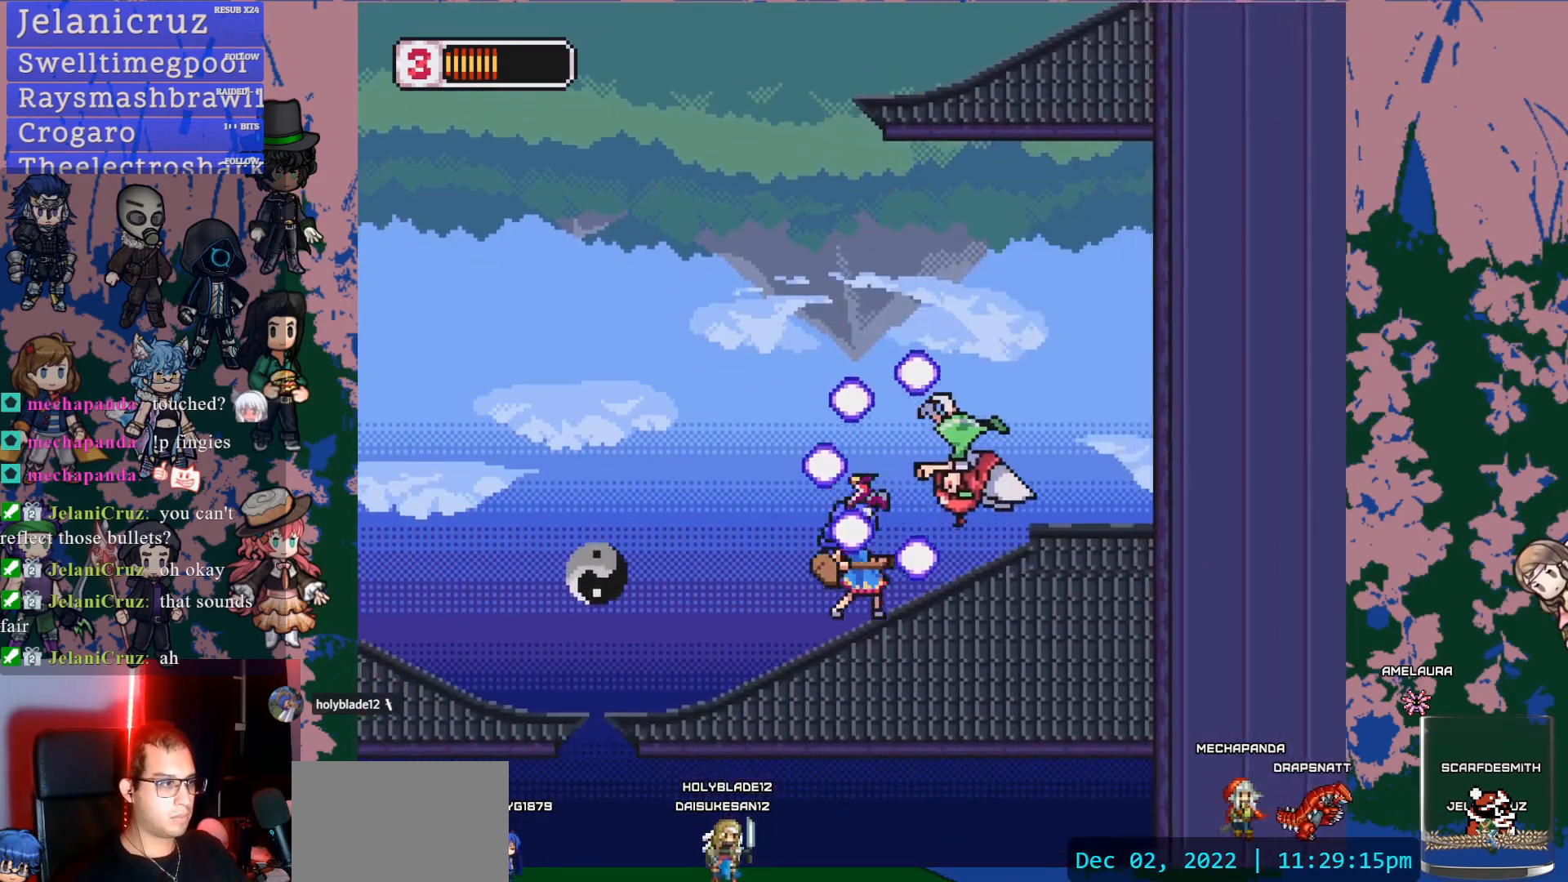
{"buttons": [], "left_stick": "center", "right_stick": "center", "events": [[100, "DPAD_RIGHT", "down"], [117, "CROSS", "down"], [167, "SQUARE", "down"], [217, "CROSS", "up"], [250, "DPAD_RIGHT", "up"], [283, "SQUARE", "up"]]}
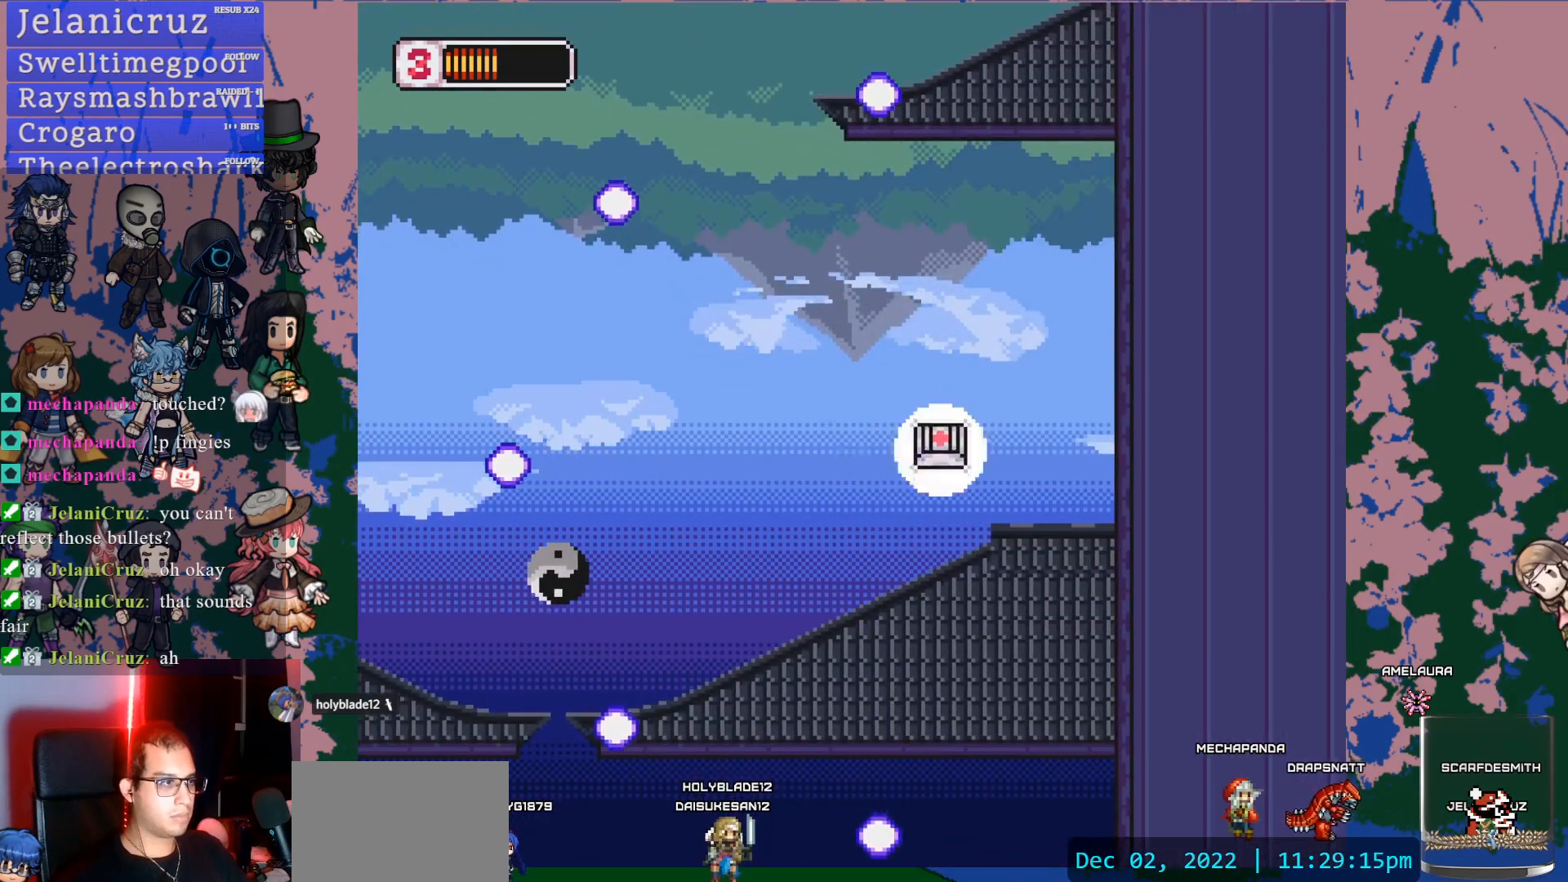
{"buttons": ["DPAD_RIGHT"], "left_stick": "center", "right_stick": "center", "events": [[150, "DPAD_LEFT", "down"], [217, "L1", "down"], [433, "DPAD_LEFT", "up"], [450, "L1", "up"], [500, "DPAD_RIGHT", "down"]]}
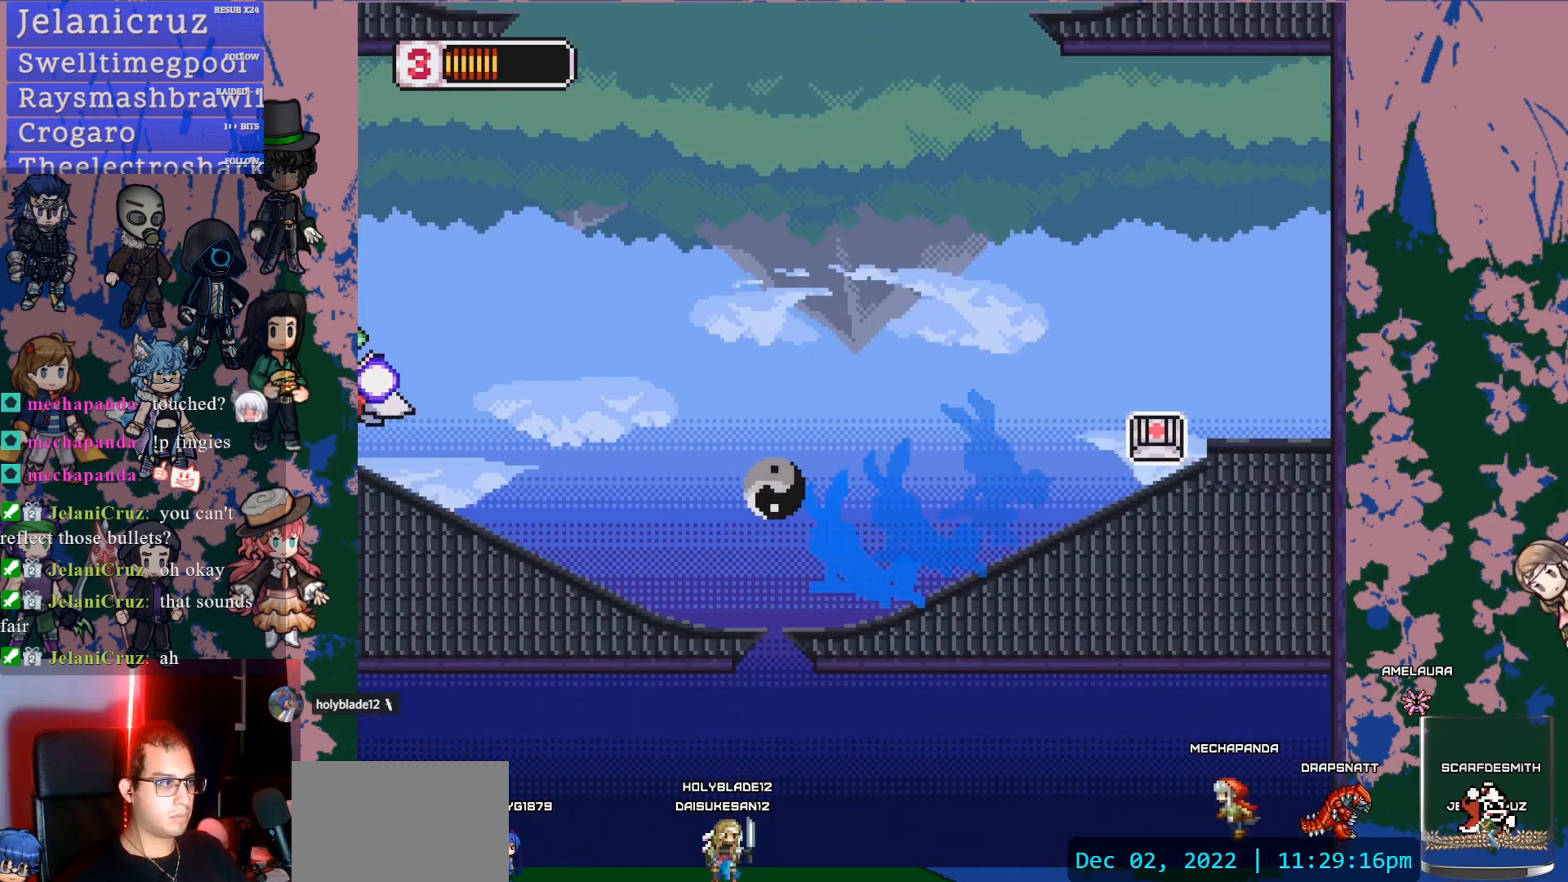
{"buttons": [], "left_stick": "center", "right_stick": "center", "events": [[50, "L1", "down"], [333, "CROSS", "down"], [400, "CROSS", "up"], [467, "DPAD_RIGHT", "up"], [467, "L1", "up"]]}
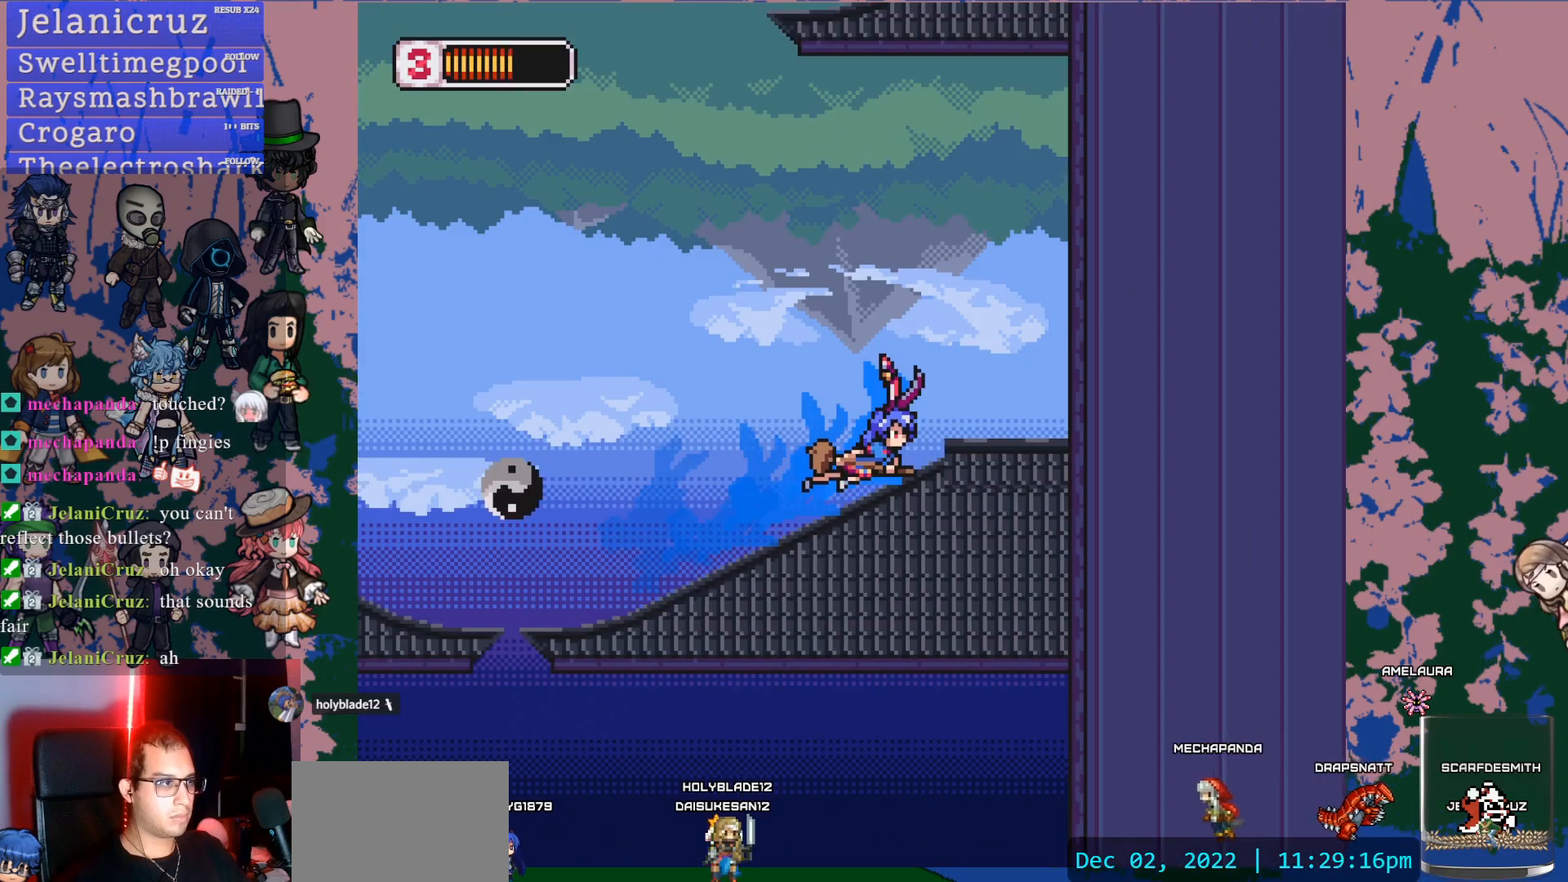
{"buttons": [], "left_stick": "center", "right_stick": "center", "events": [[67, "DPAD_LEFT", "down"], [400, "DPAD_LEFT", "up"]]}
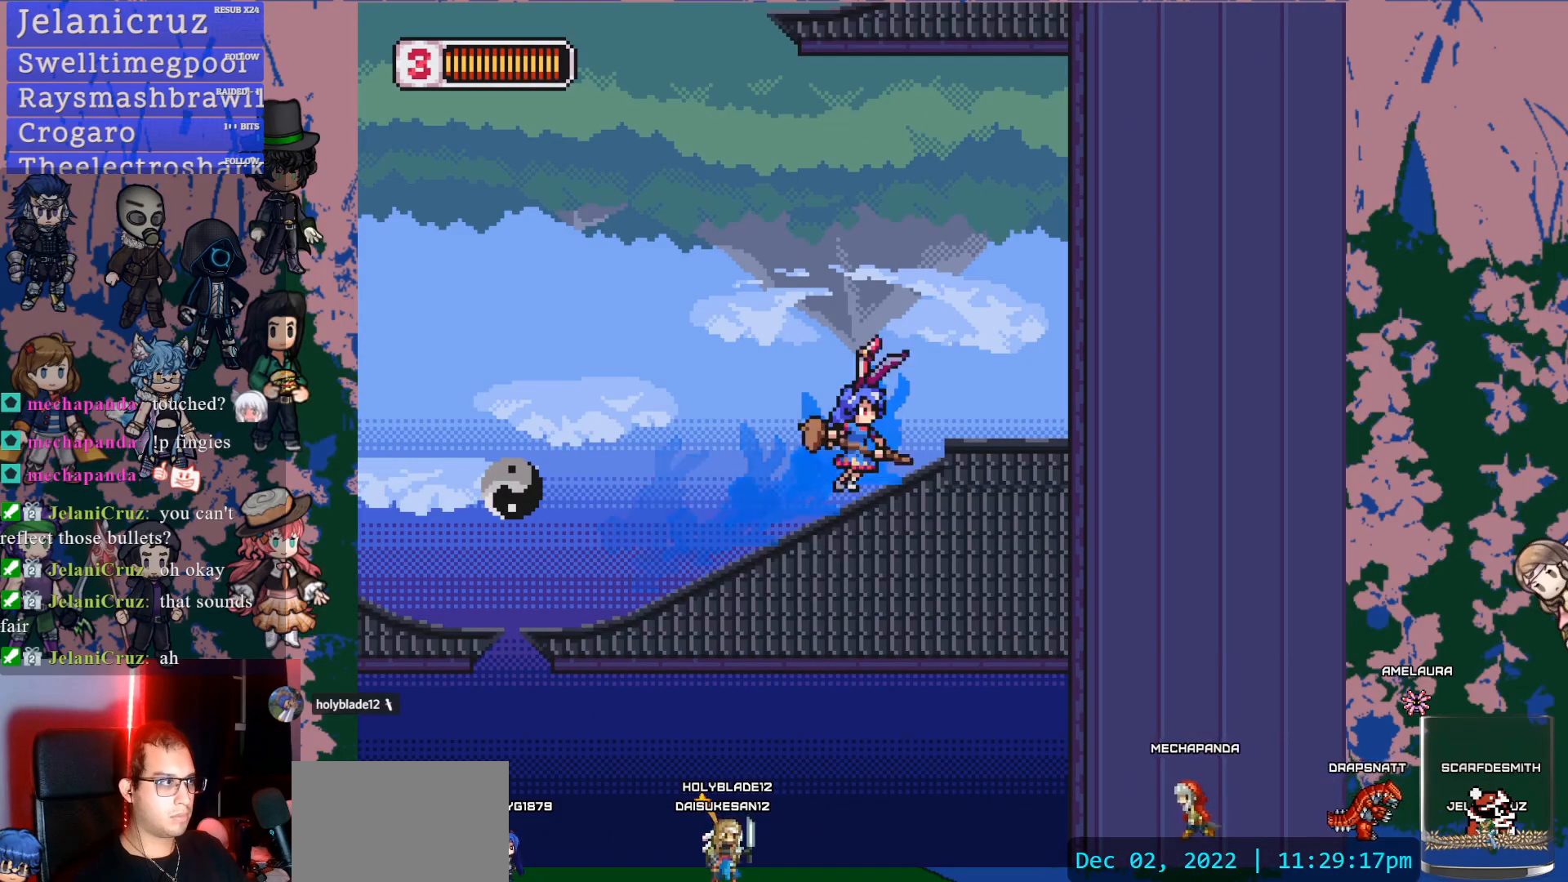
{"buttons": ["L1", "DPAD_LEFT"], "left_stick": "center", "right_stick": "center", "events": [[17, "DPAD_LEFT", "down"], [117, "L1", "down"], [267, "L1", "up"], [283, "DPAD_LEFT", "up"], [467, "DPAD_LEFT", "down"], [500, "L1", "down"]]}
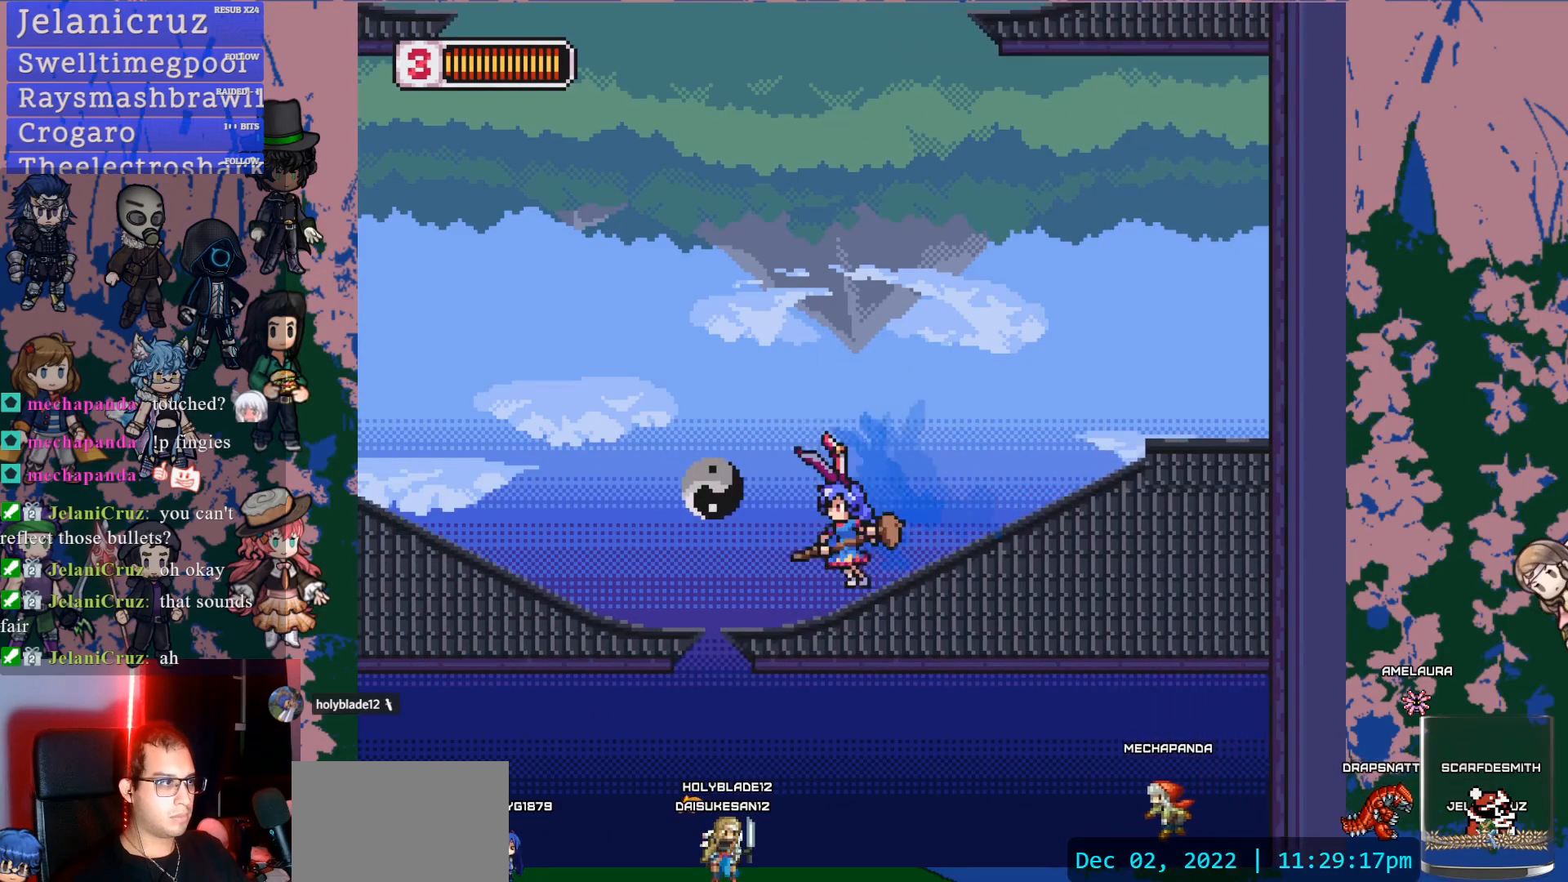
{"buttons": ["CROSS", "SQUARE"], "left_stick": "center", "right_stick": "center", "events": [[33, "CROSS", "down"], [50, "SQUARE", "down"], [83, "DPAD_UP", "down"], [100, "DPAD_LEFT", "up"], [100, "DPAD_UP", "up"], [133, "DPAD_RIGHT", "down"], [350, "L1", "up"], [467, "DPAD_RIGHT", "up"]]}